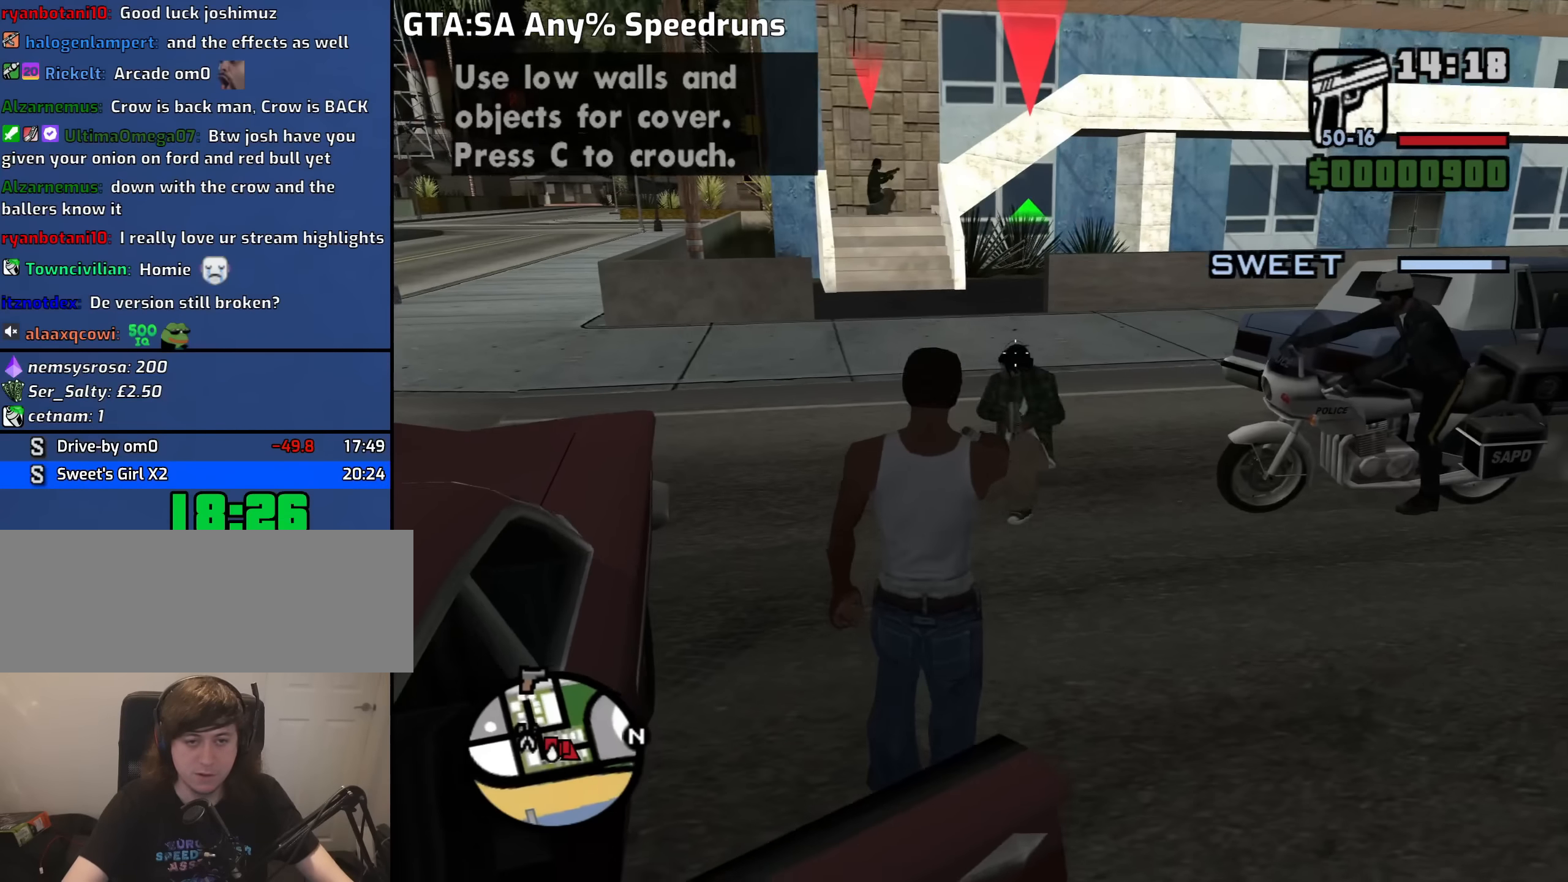
Gameplay with keyboard and mouse; each line is a JSON object with the keys and mouse buttons held at the frame after it. "events" lists presses ("down") and releases ("up") of "1", "2", "3", "4", "5", "6", "8", "a", "alt", "b", "c", "ctrl", "d", "down", "e", "escape", "f", "f1", "f2", "f3", "g", "h", "left", "n", "num2", "q", "r", "right", "s", "shift", "space", "t", "tab", "up", "v", "w", "x", "y", "z", "mouse_left", "mouse_middle", "mouse_right", "mouse_wheel_up" and "mouse_wheel_down" between this image and that frame as [ms after this image, input, new state], when the widget could be followed in between. "mouse_left", "mouse_middle", "mouse_right", "mouse_wheel_up", "mouse_wheel_down" = the "left", "middle", "right", "wheel_up", "wheel_down" buttons of the "mouse" list. No other keys are recorded. Mouse movement is not recorded.
{"keys": [], "mouse": ["right"], "events": [[100, "mouse_left", "down"], [383, "mouse_left", "up"]]}
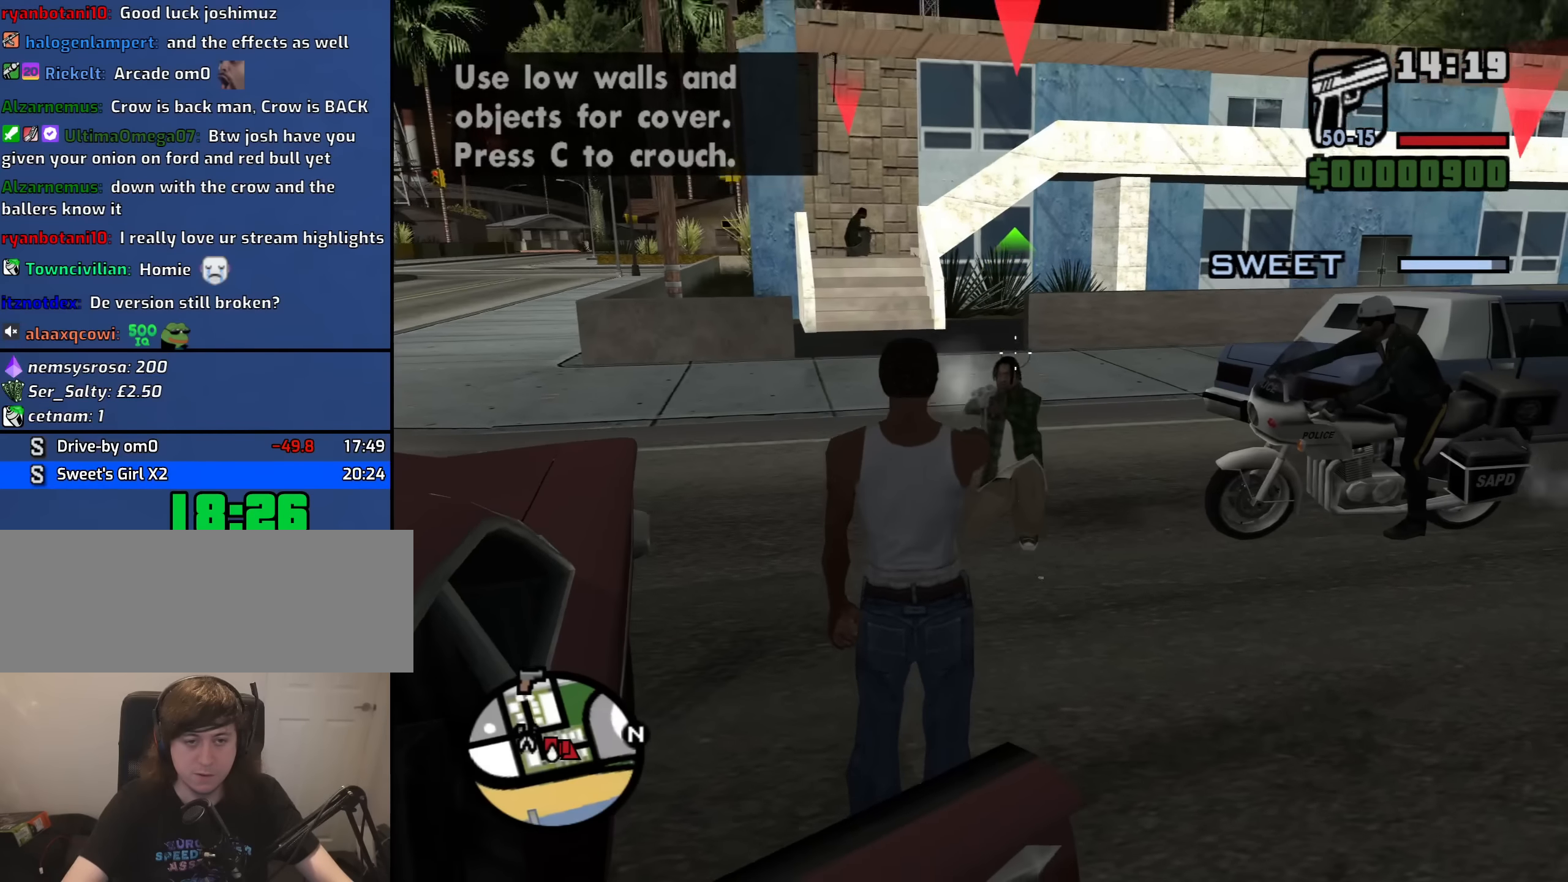
{"keys": [], "mouse": ["left", "right"], "events": [[33, "mouse_left", "down"], [266, "mouse_left", "up"], [450, "mouse_left", "down"]]}
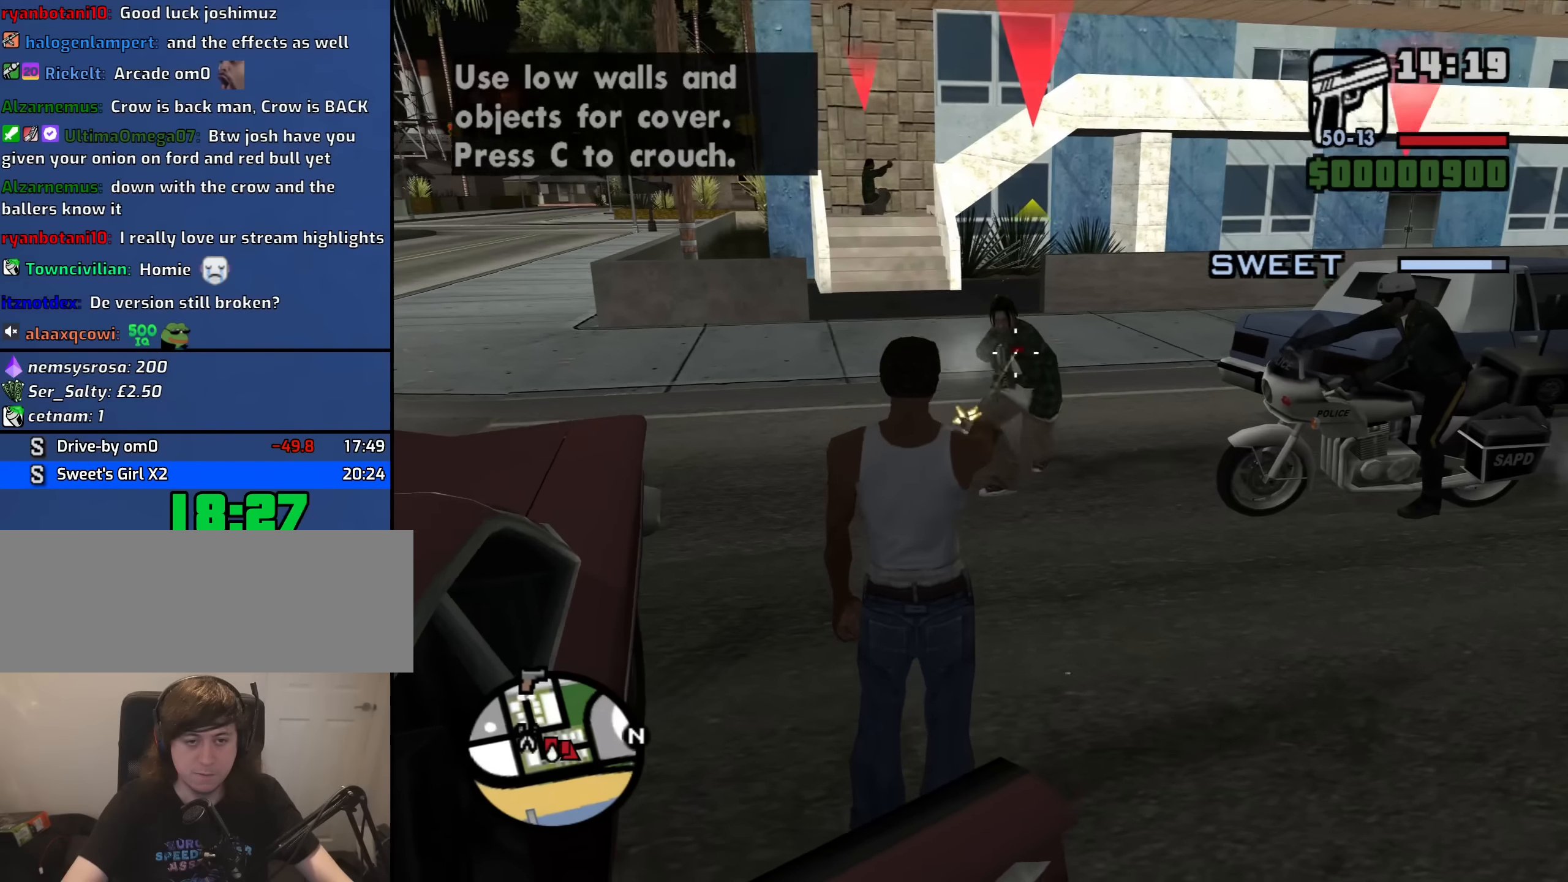
{"keys": [], "mouse": ["left", "right"], "events": [[233, "mouse_left", "up"], [416, "mouse_left", "down"]]}
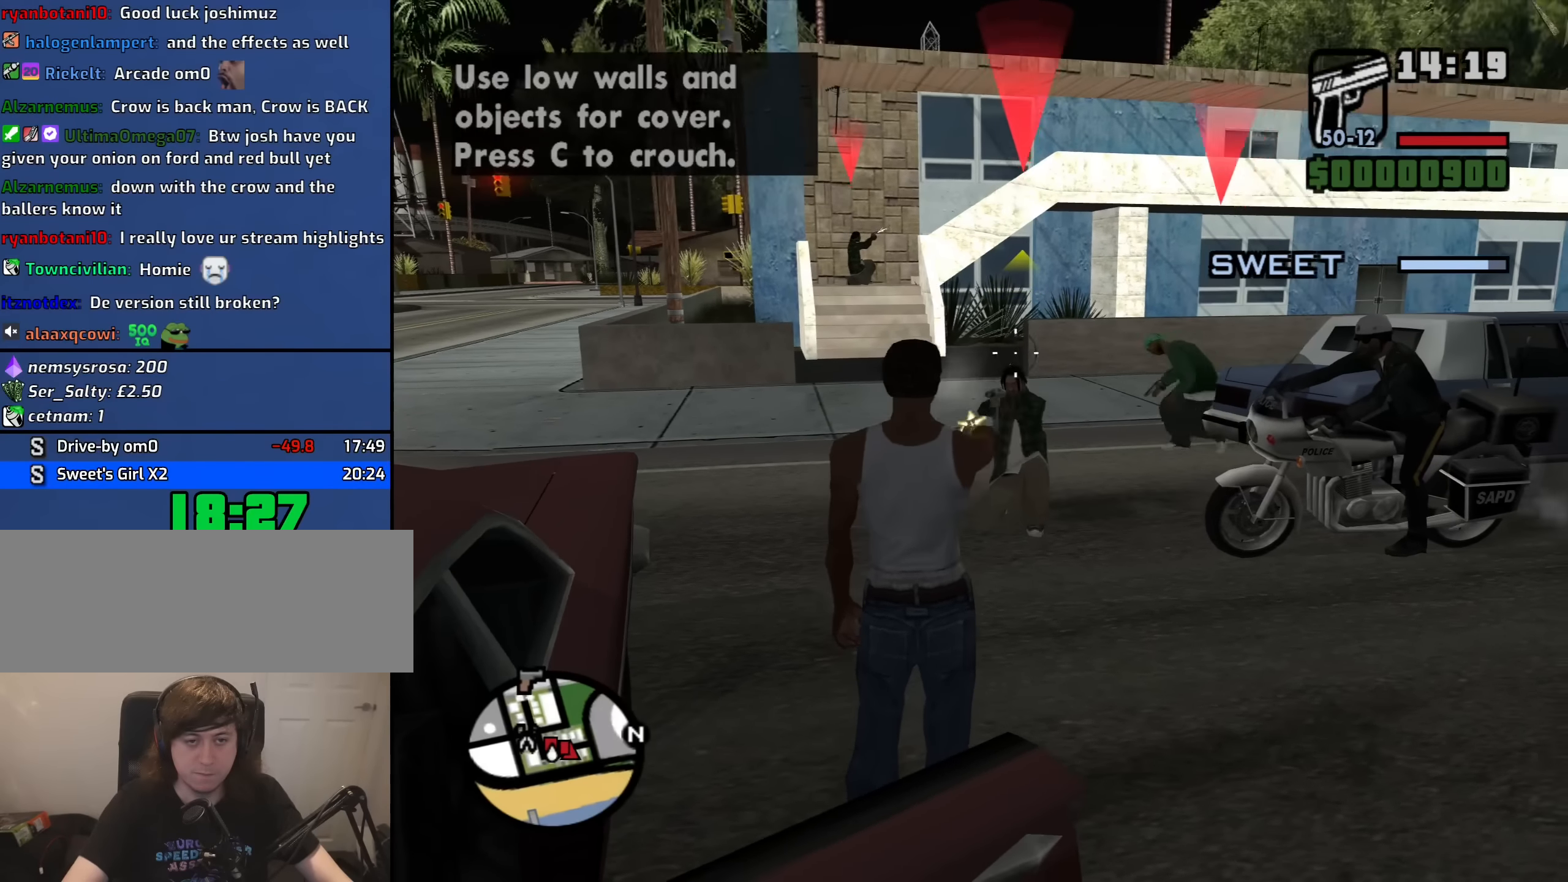
{"keys": ["w"], "mouse": ["left", "right"], "events": [[100, "mouse_left", "up"], [383, "mouse_left", "down"], [433, "w", "down"]]}
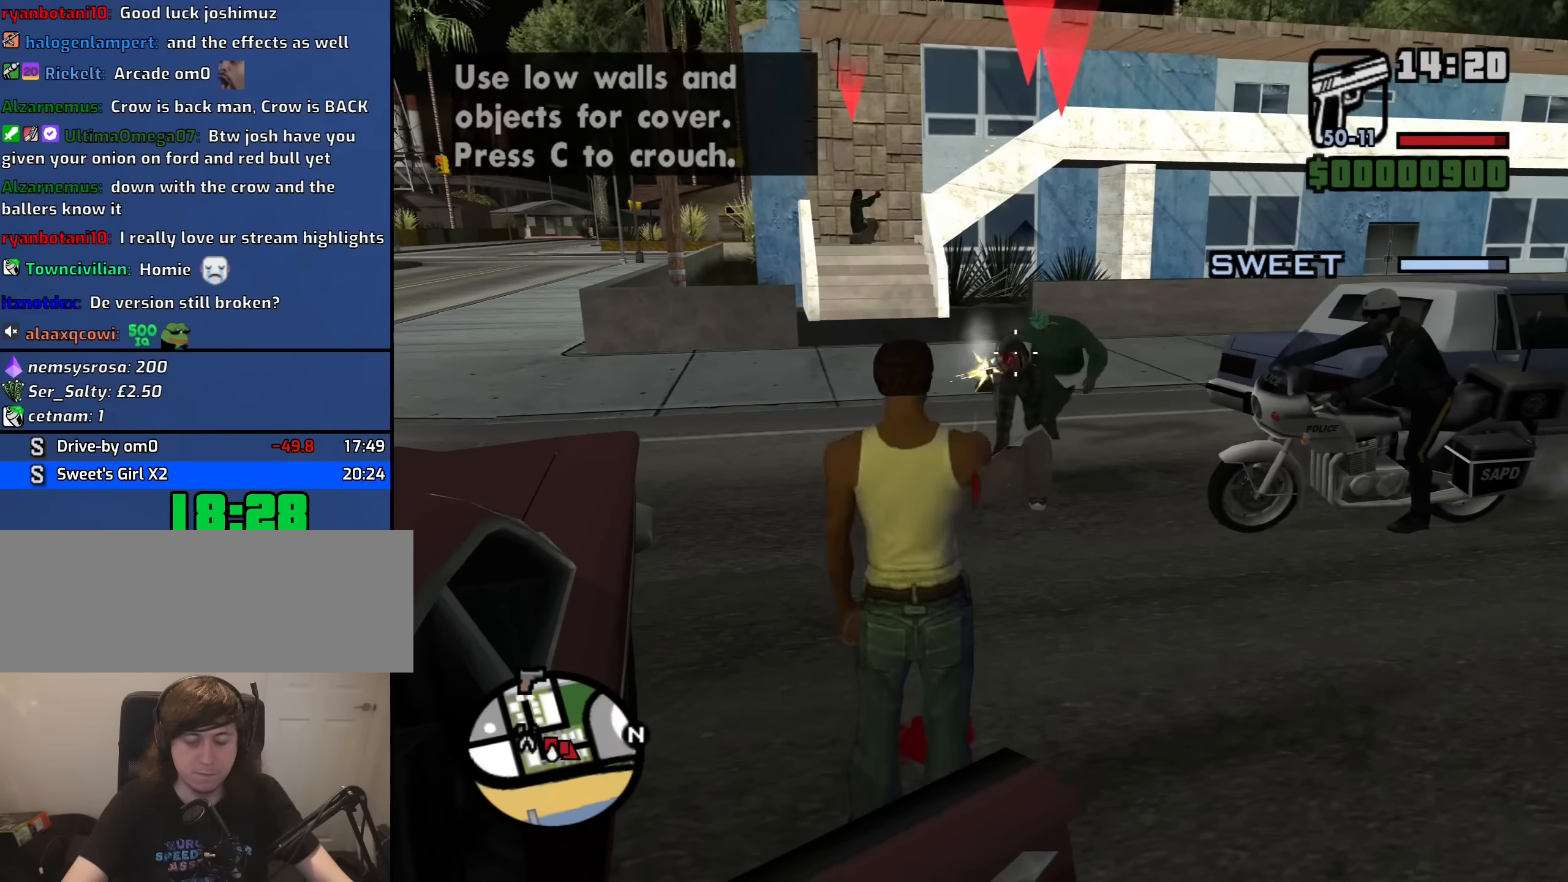
{"keys": ["w"], "mouse": ["left", "right"], "events": [[116, "mouse_left", "up"], [266, "w", "up"], [350, "mouse_left", "down"], [400, "w", "down"]]}
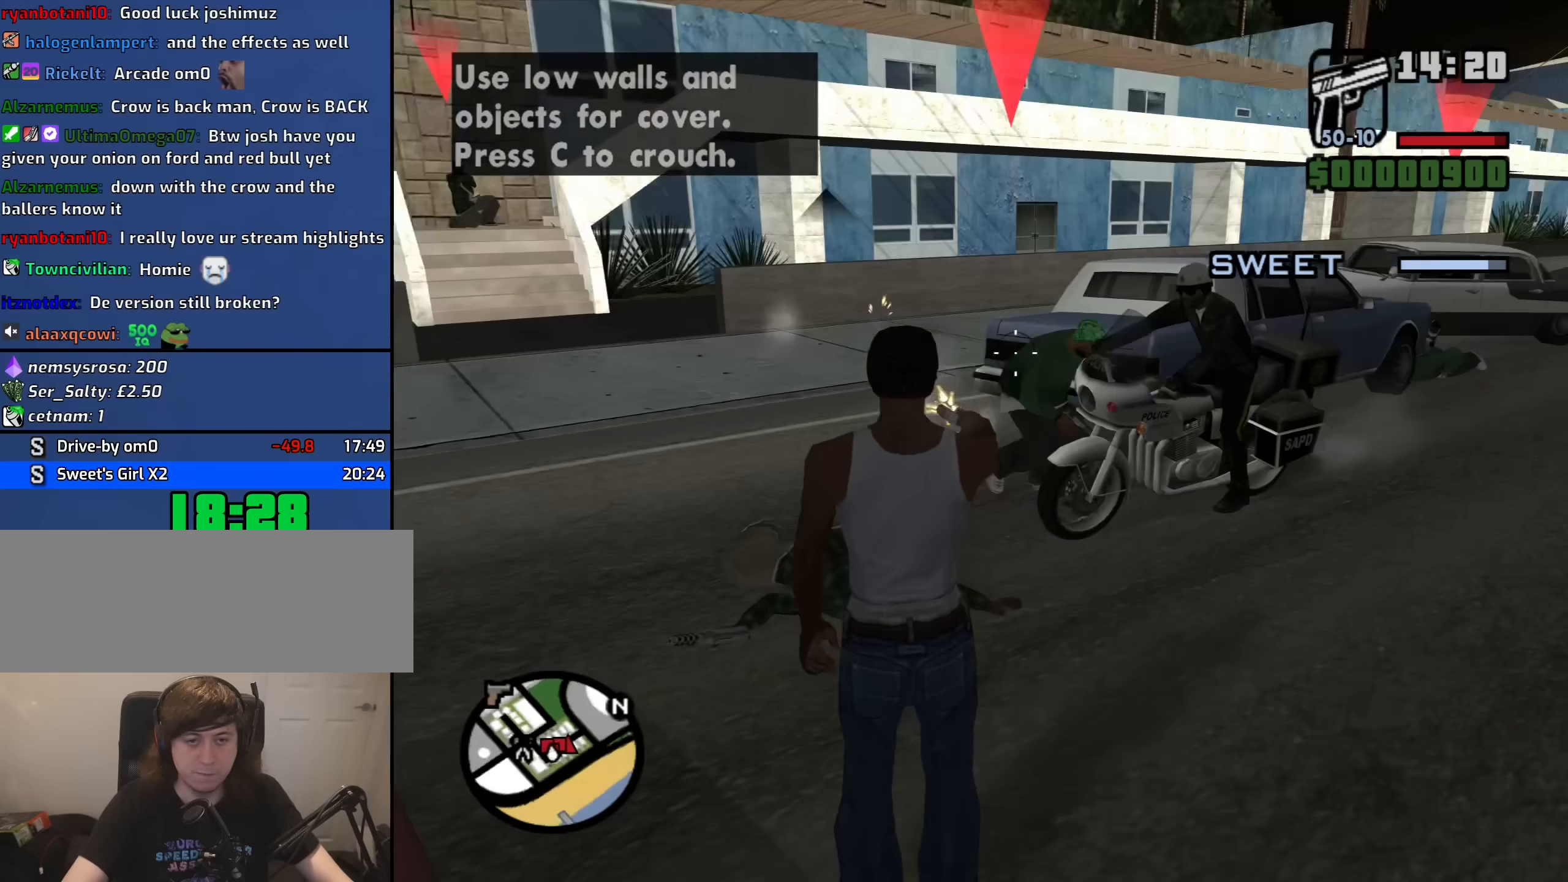
{"keys": ["w"], "mouse": ["right"], "events": [[83, "mouse_left", "up"], [133, "w", "up"], [317, "w", "down"]]}
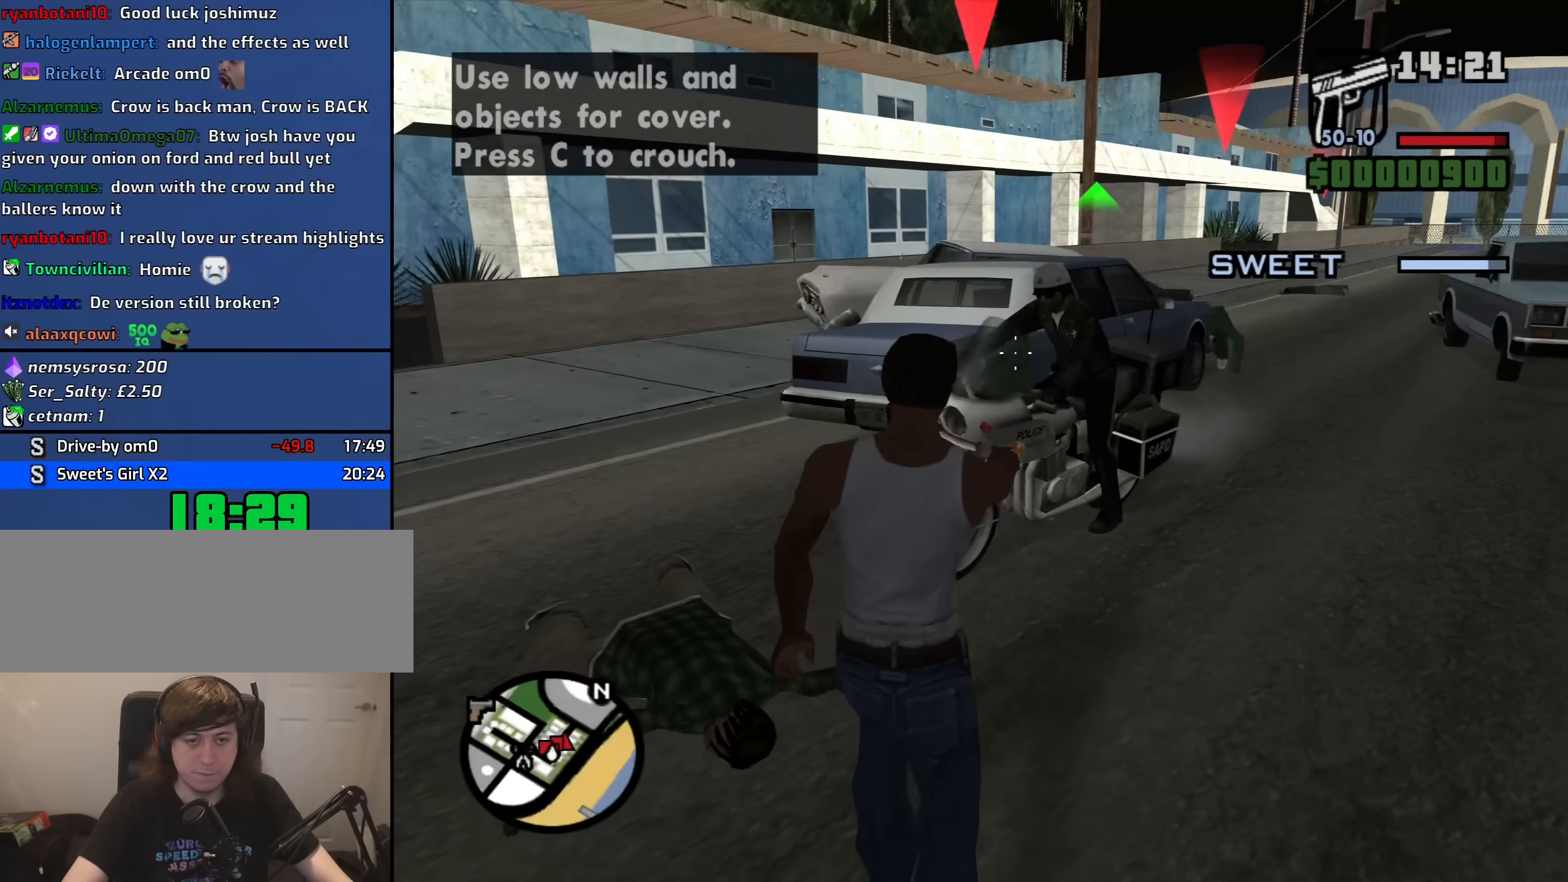
{"keys": ["w"], "mouse": ["right"], "events": [[50, "w", "up"], [283, "mouse_left", "down"], [433, "w", "down"], [483, "mouse_left", "up"]]}
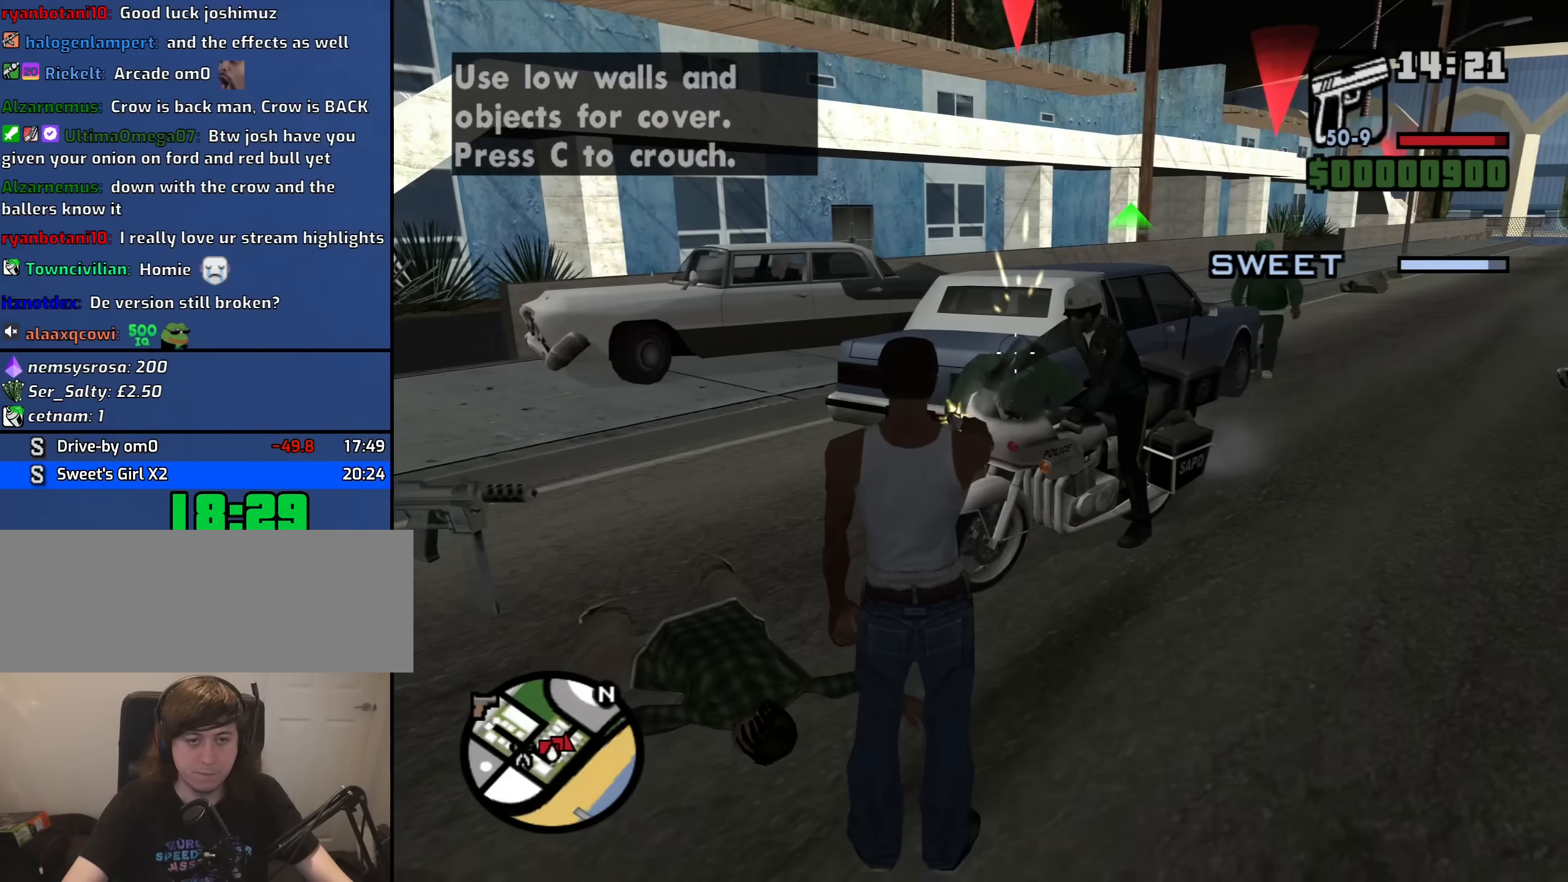
{"keys": ["a"], "mouse": ["right"], "events": [[167, "w", "up"], [267, "a", "down"]]}
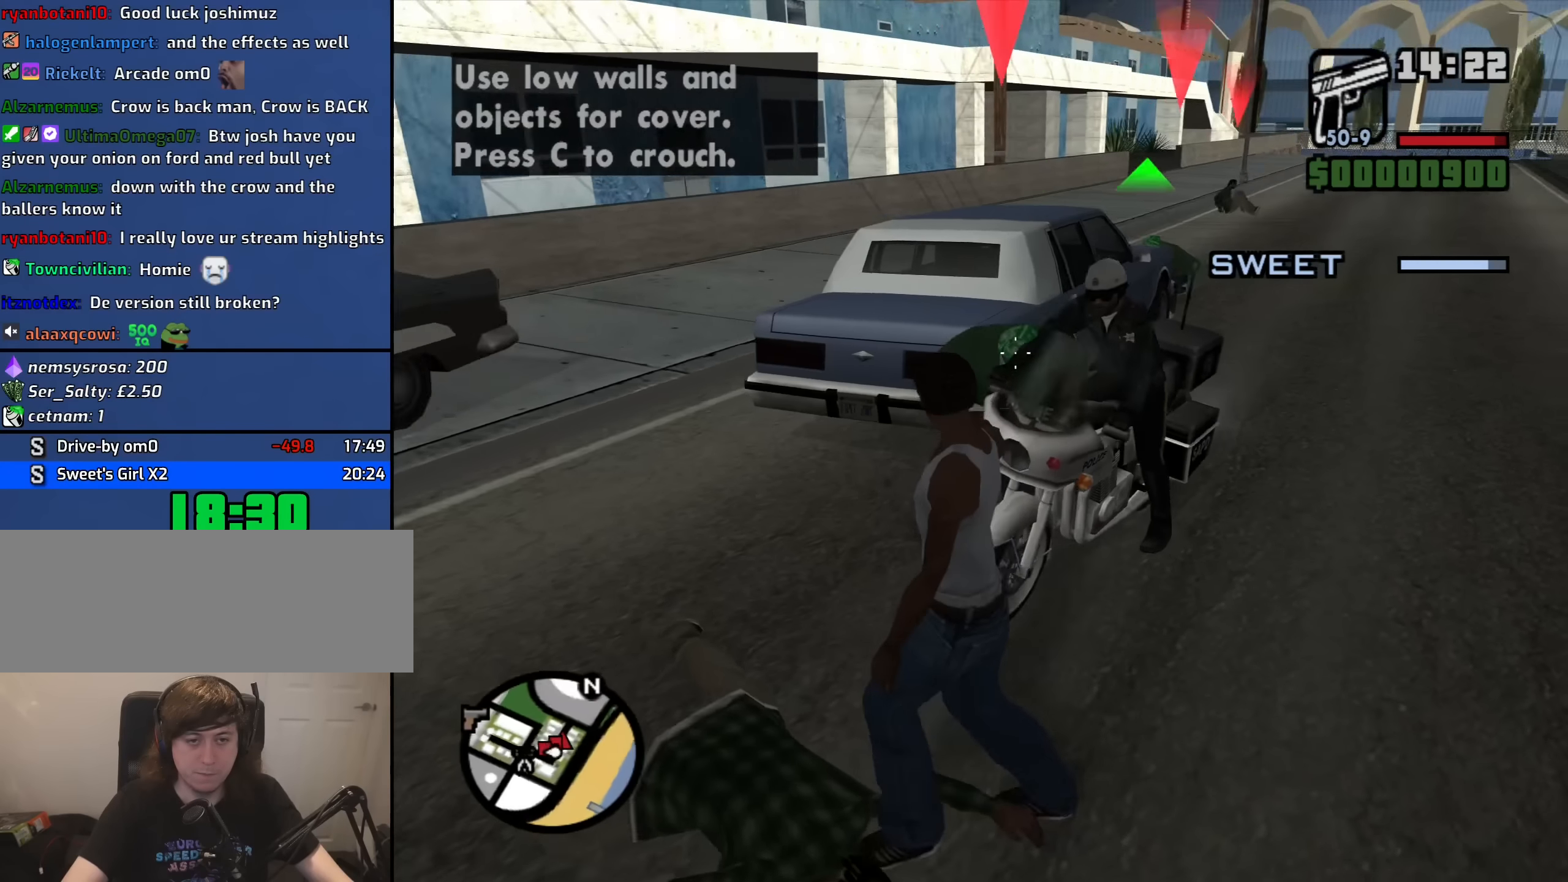
{"keys": [], "mouse": ["right"], "events": [[183, "w", "down"], [233, "a", "up"], [283, "w", "up"]]}
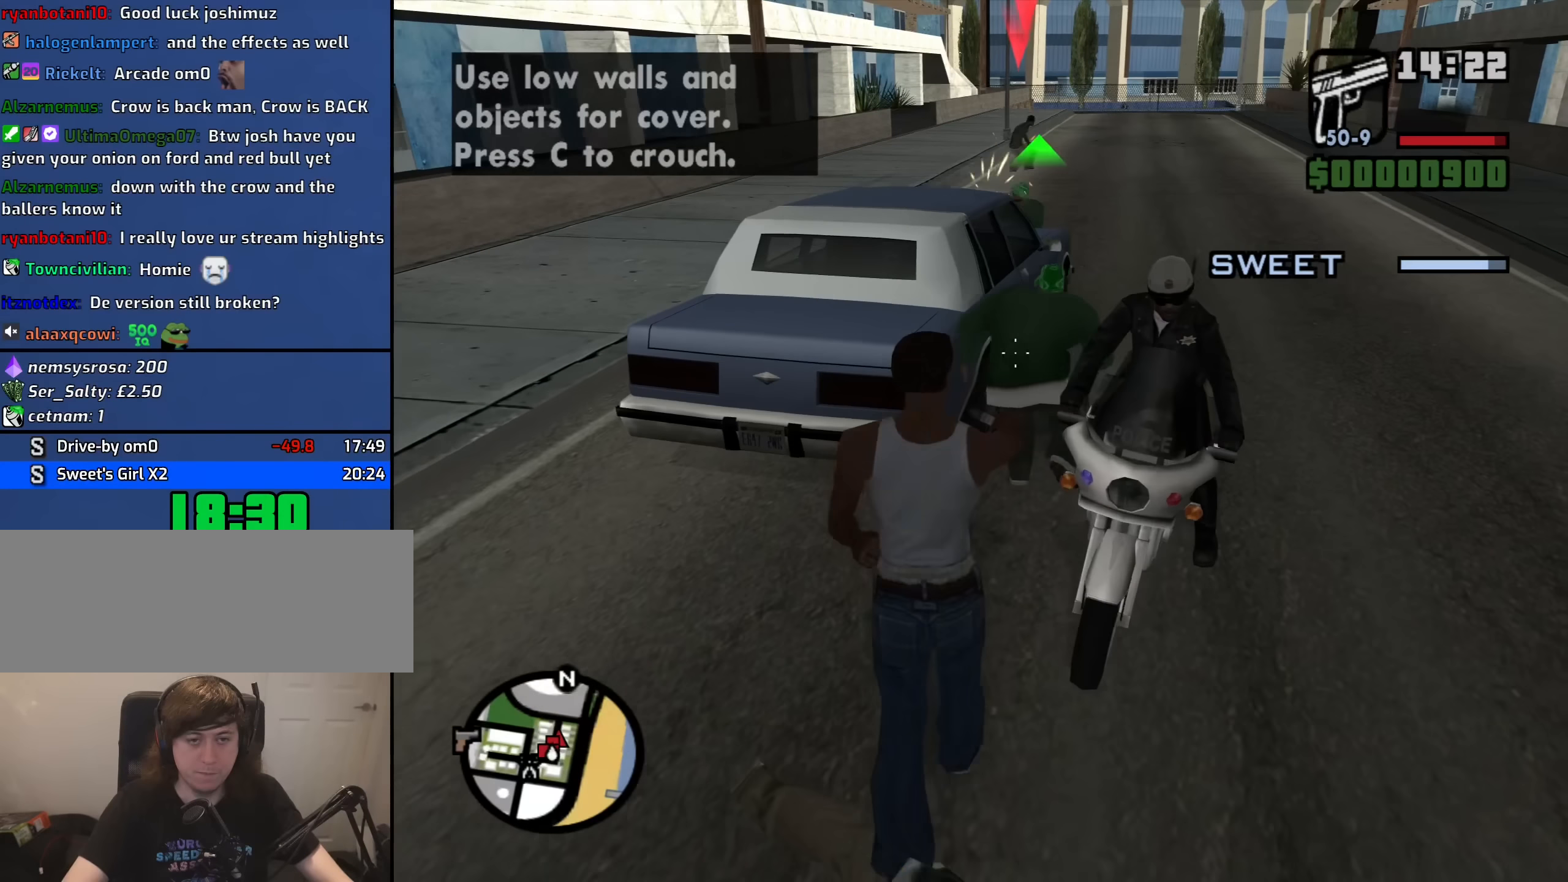
{"keys": ["w"], "mouse": ["left", "right"], "events": [[250, "mouse_left", "down"], [333, "w", "down"]]}
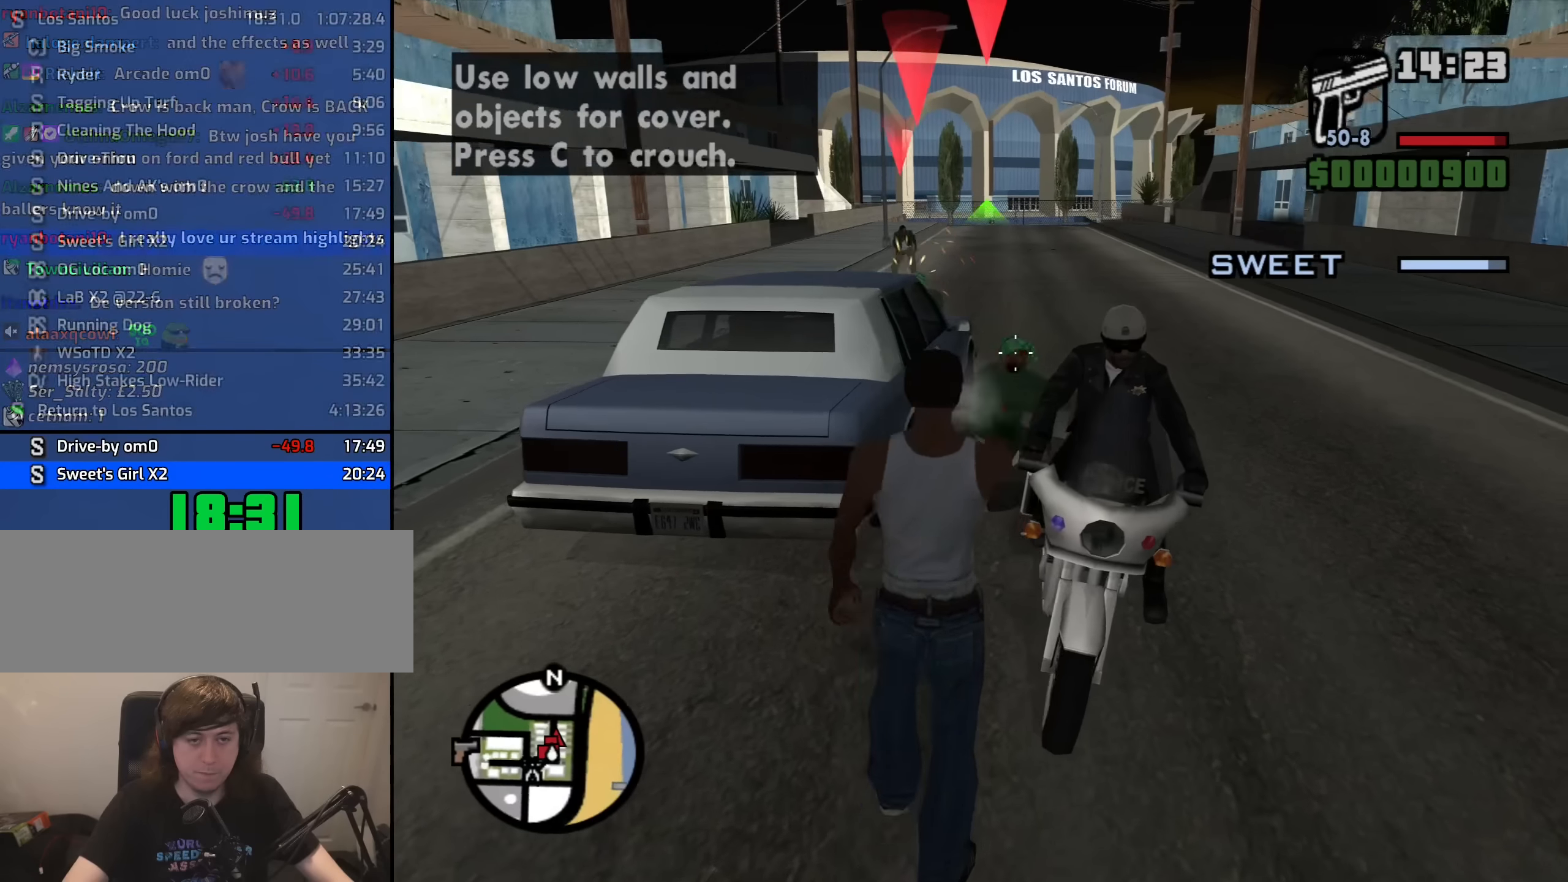
{"keys": ["w"], "mouse": ["left", "right"], "events": [[267, "w", "up"], [500, "w", "down"]]}
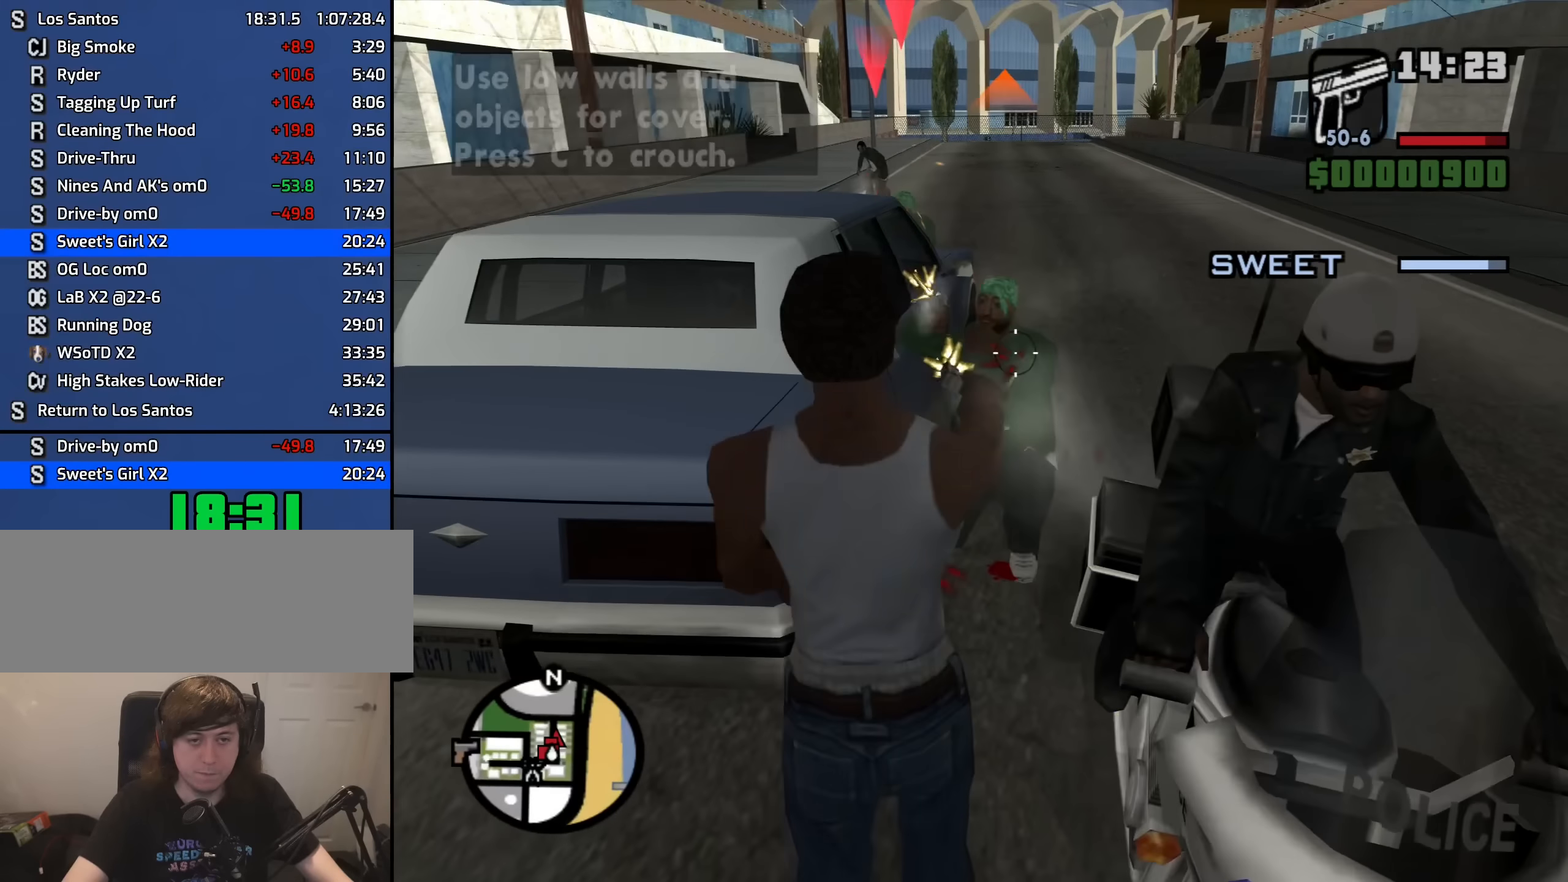
{"keys": ["w"], "mouse": ["right"], "events": [[467, "mouse_left", "up"]]}
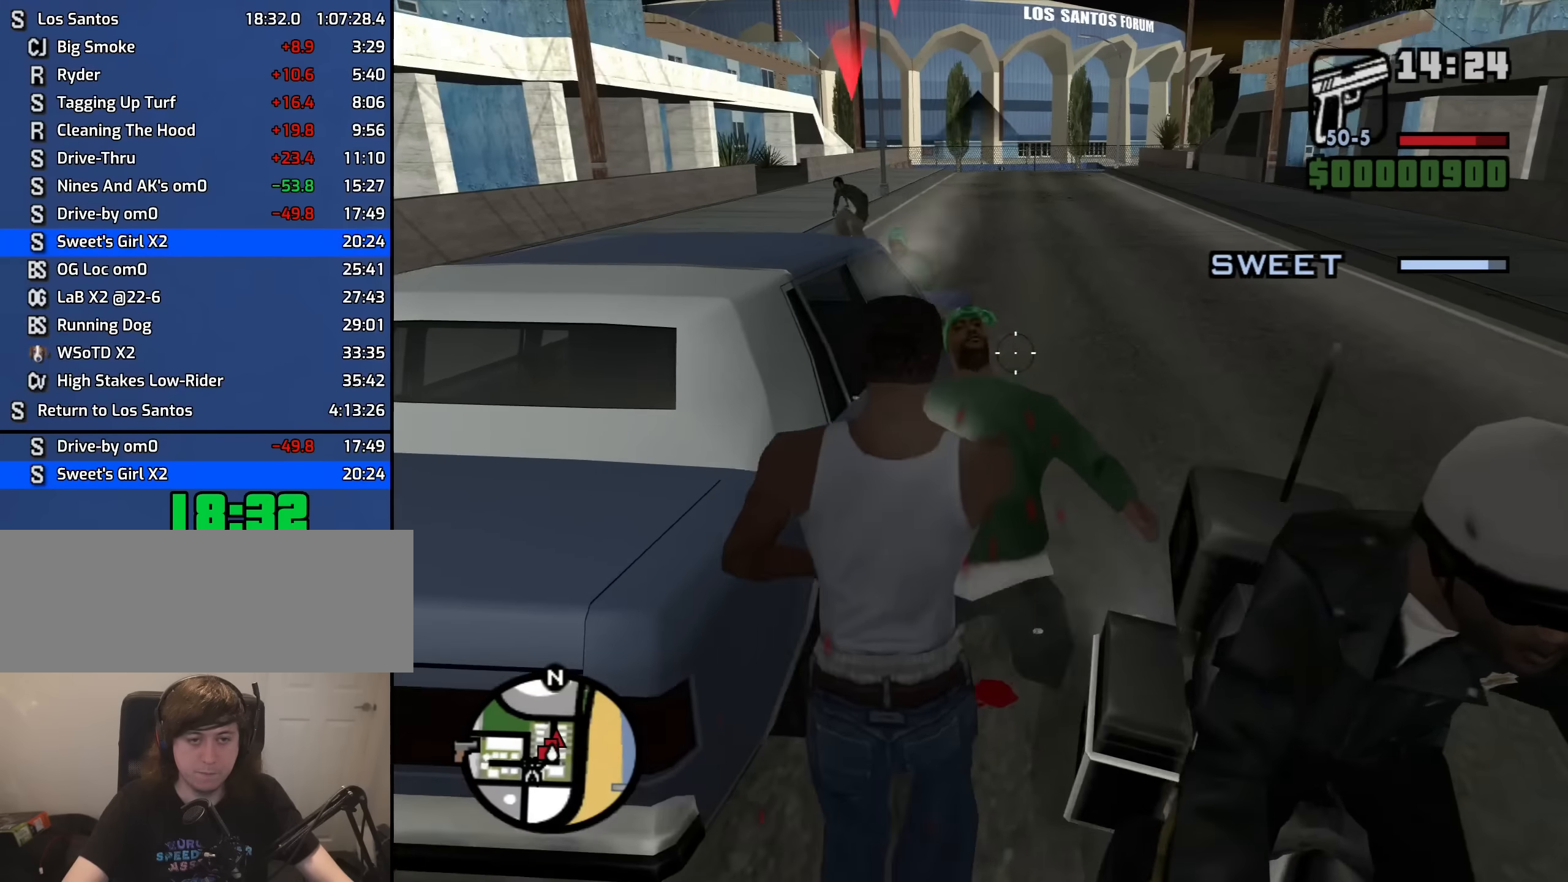
{"keys": ["w"], "mouse": ["right"], "events": [[100, "d", "down"], [334, "d", "up"]]}
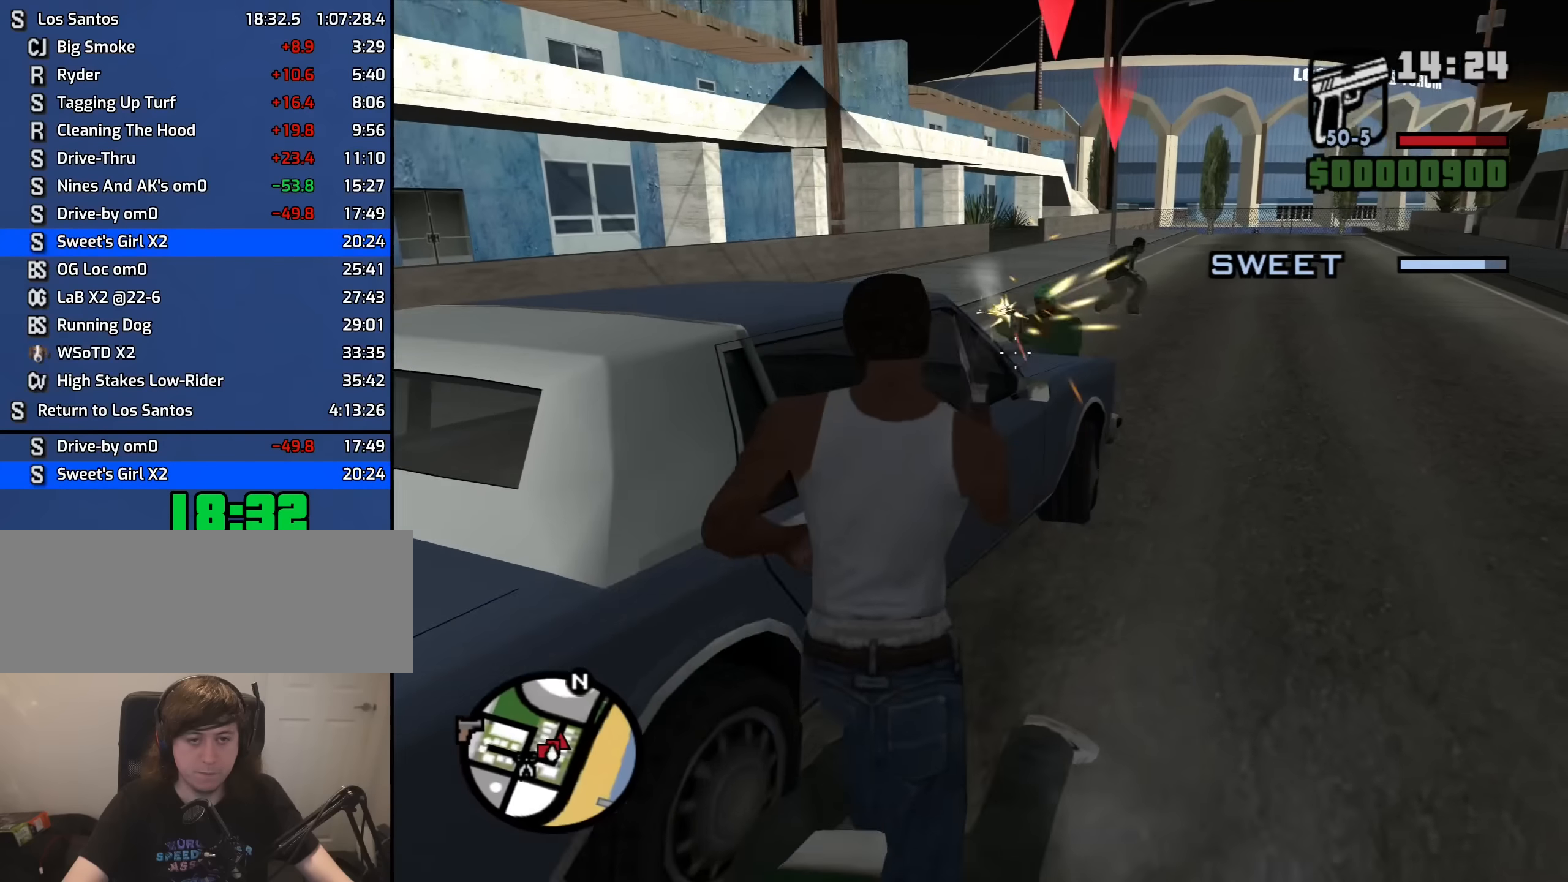
{"keys": [], "mouse": ["right"], "events": [[117, "w", "up"]]}
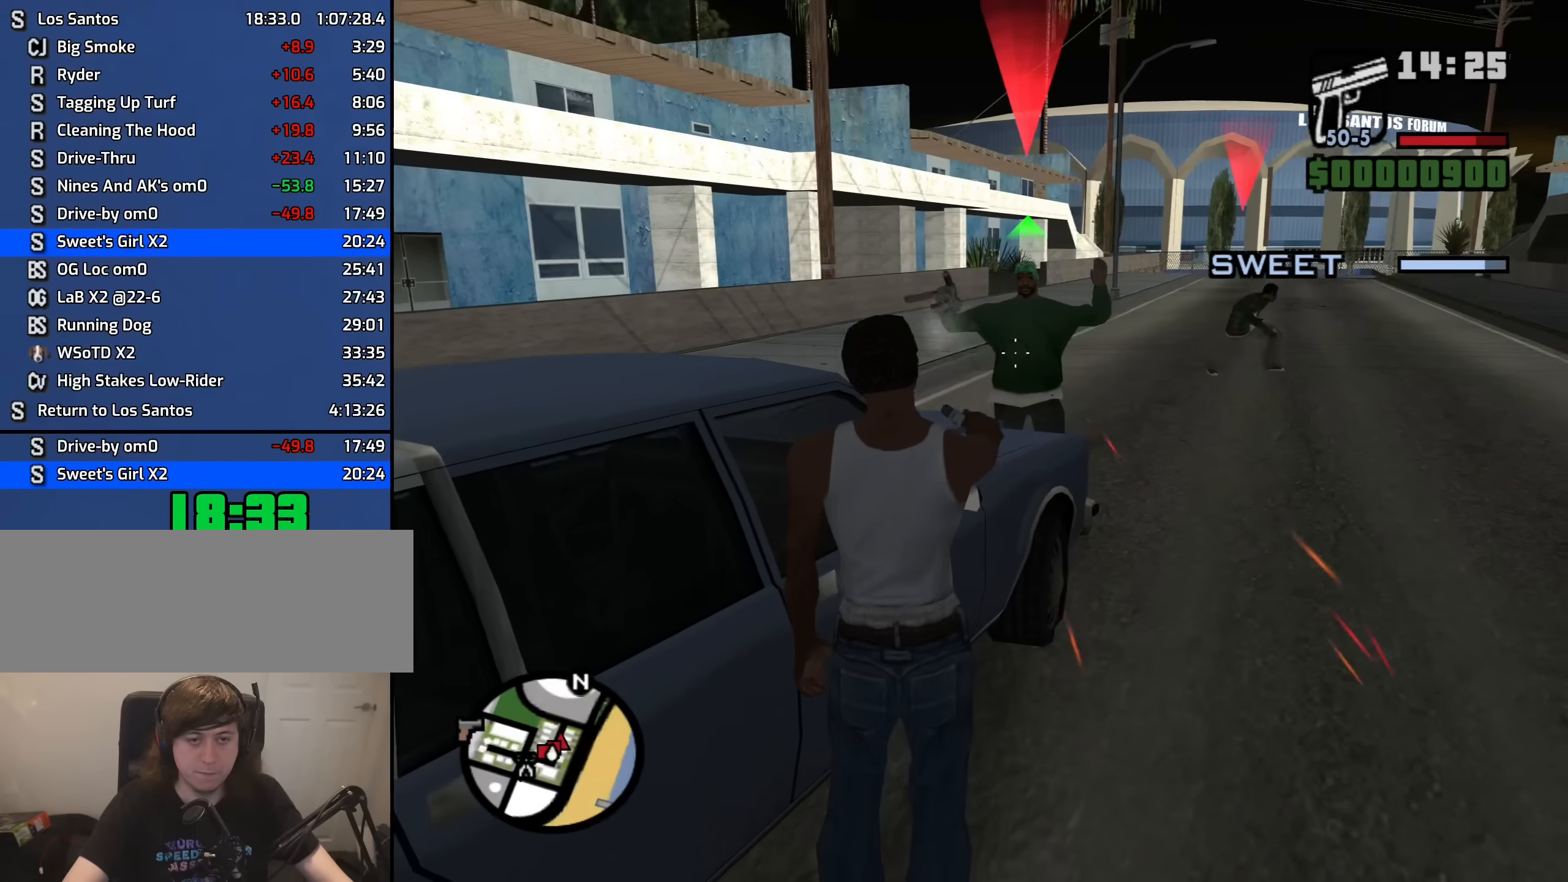
{"keys": [], "mouse": ["right"], "events": [[134, "mouse_left", "down"], [284, "mouse_left", "up"]]}
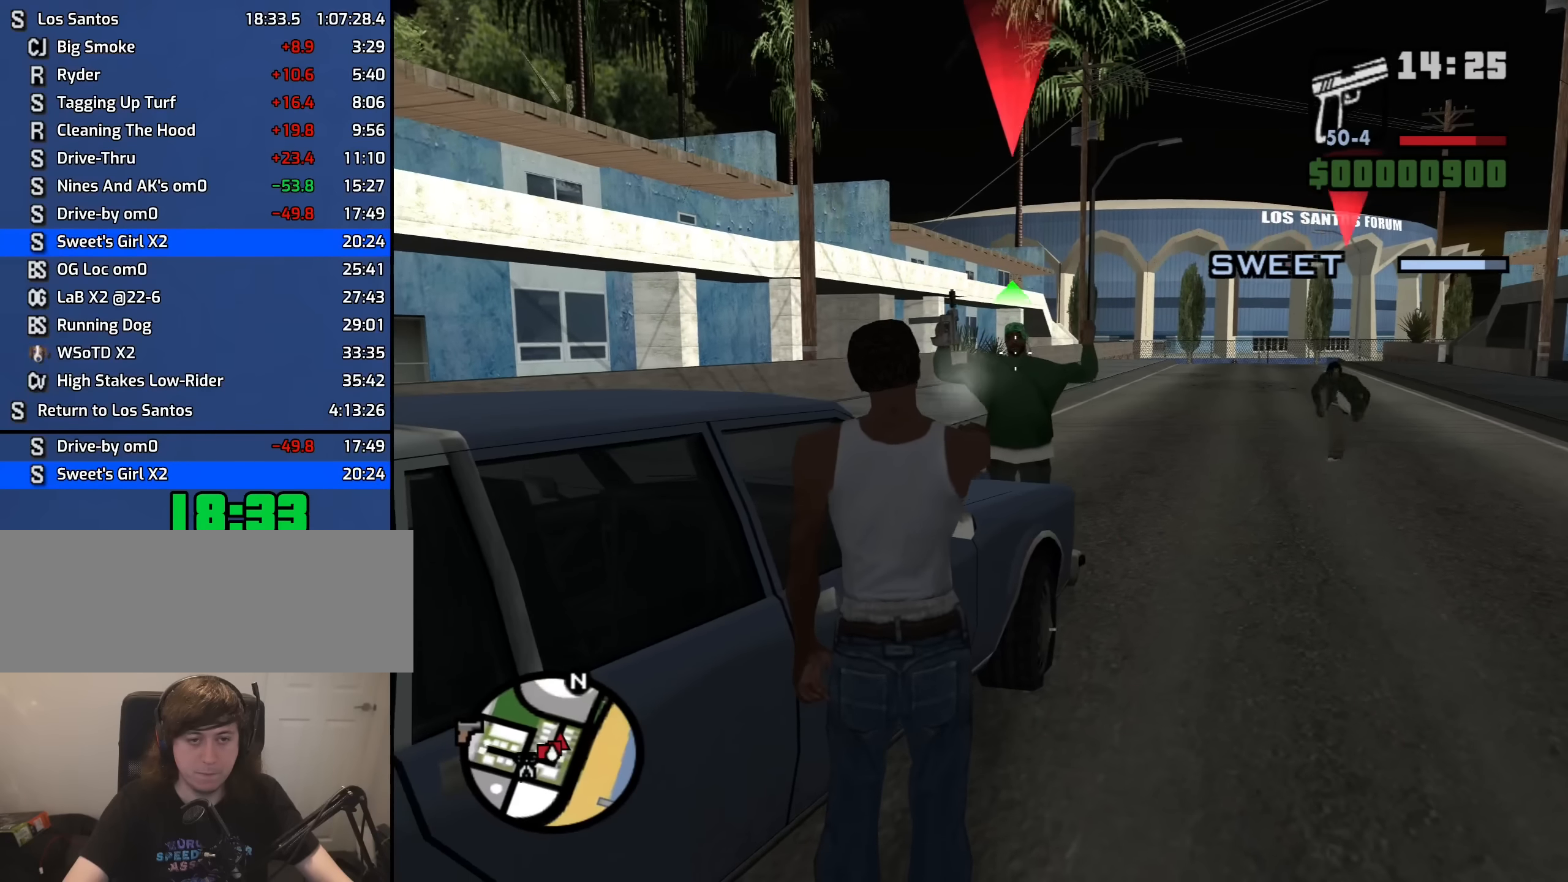
{"keys": ["w"], "mouse": ["right"], "events": [[17, "mouse_left", "down"], [150, "w", "down"], [200, "mouse_left", "up"]]}
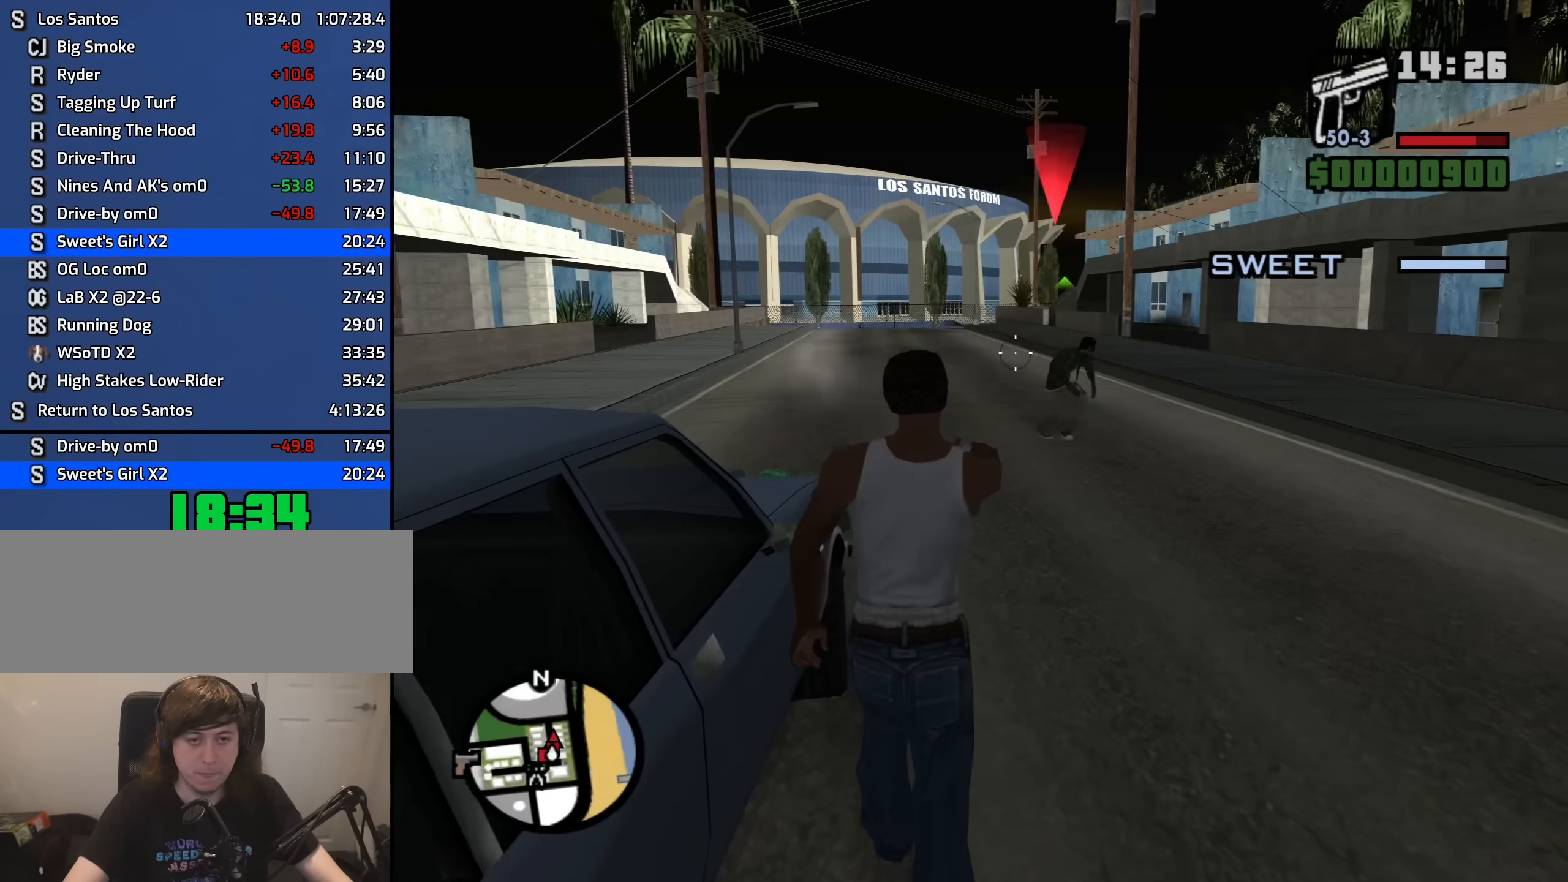
{"keys": ["w"], "mouse": ["left", "right"], "events": [[500, "mouse_left", "down"]]}
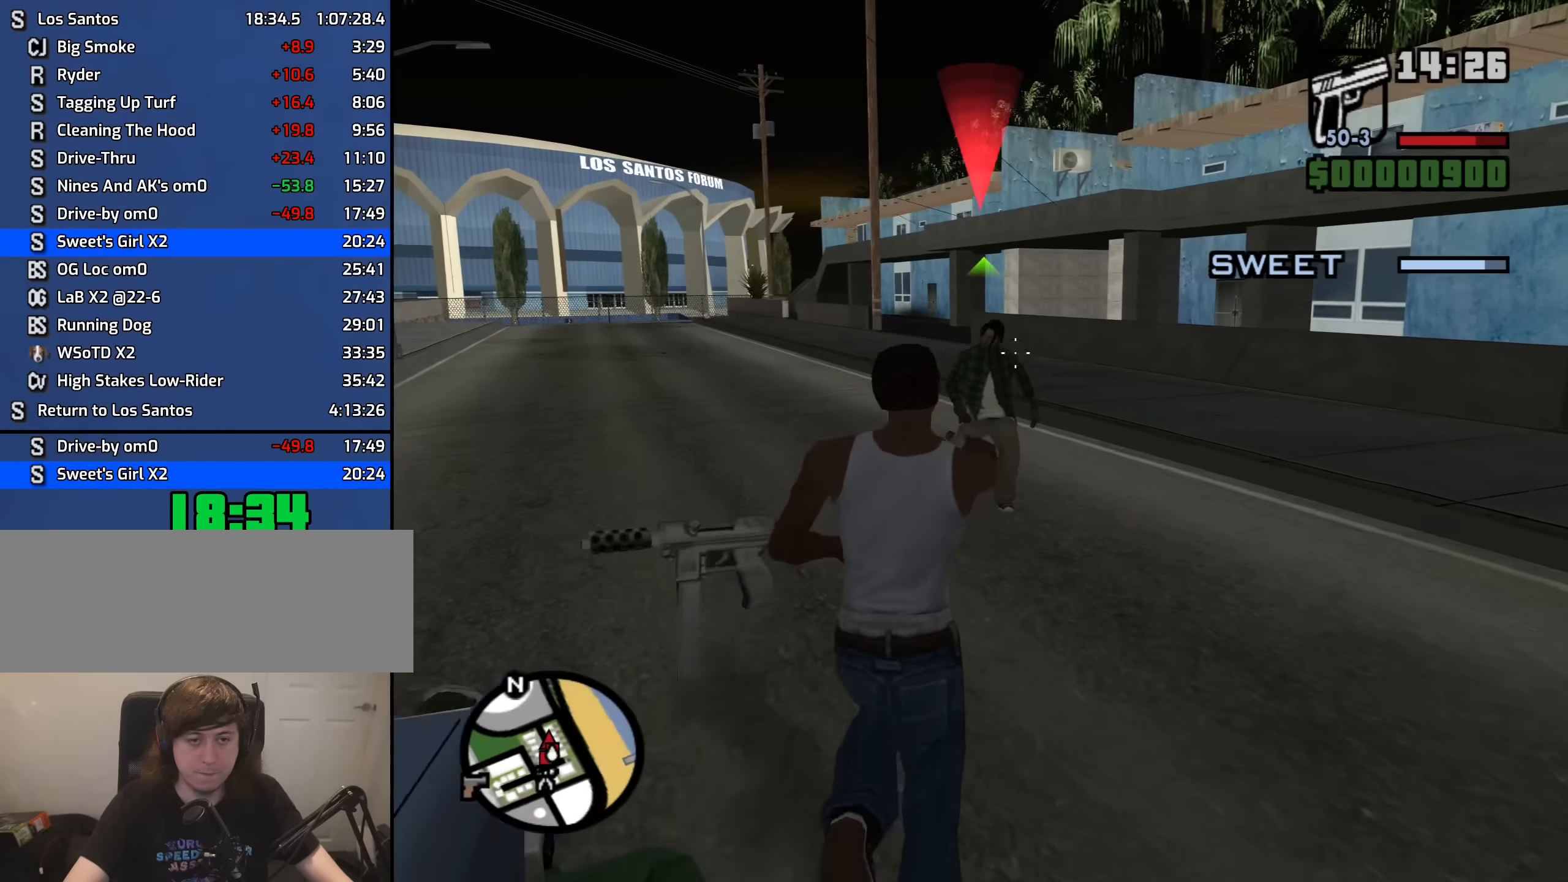
{"keys": [], "mouse": ["left", "right"], "events": [[184, "mouse_left", "up"], [367, "w", "up"], [467, "mouse_left", "down"]]}
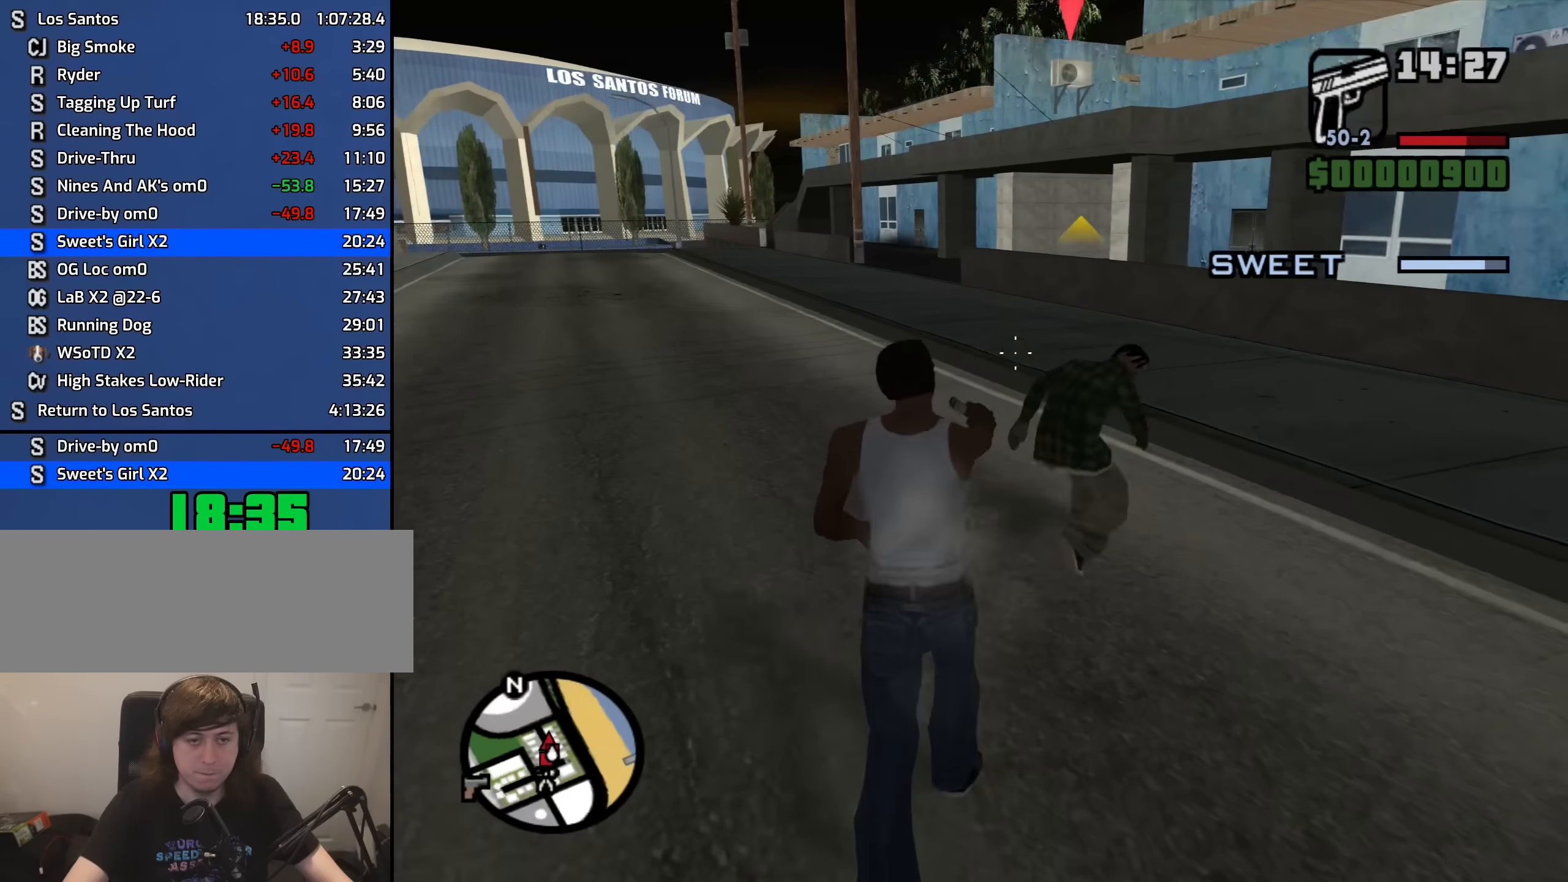
{"keys": ["w"], "mouse": ["left", "right"], "events": [[50, "w", "down"], [334, "a", "down"], [384, "mouse_left", "up"], [434, "a", "up"], [484, "mouse_left", "down"]]}
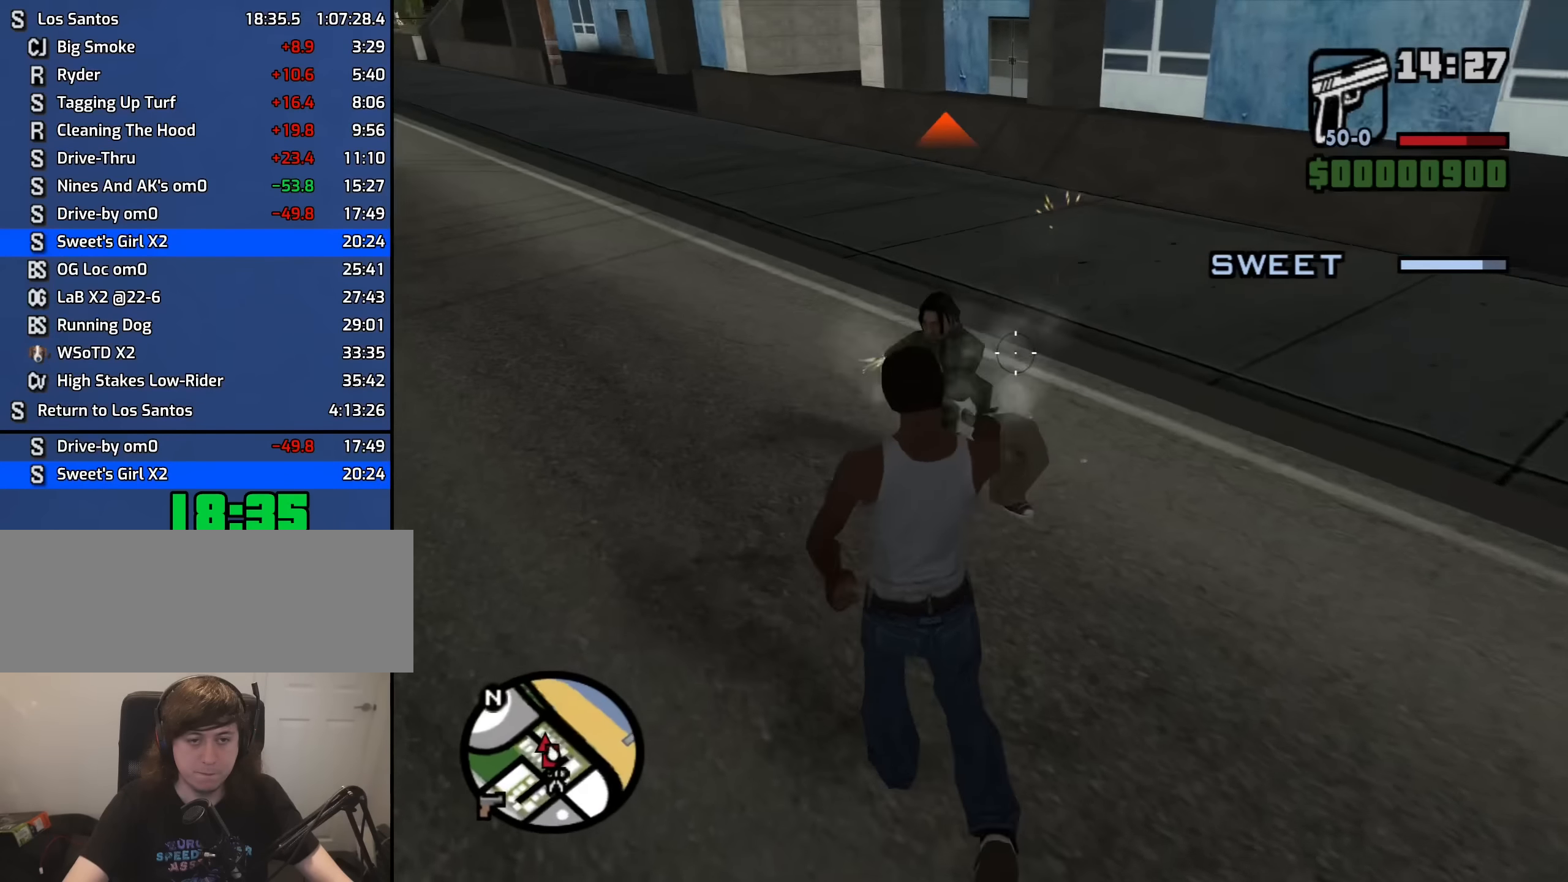
{"keys": [], "mouse": ["left", "right"], "events": [[117, "w", "up"]]}
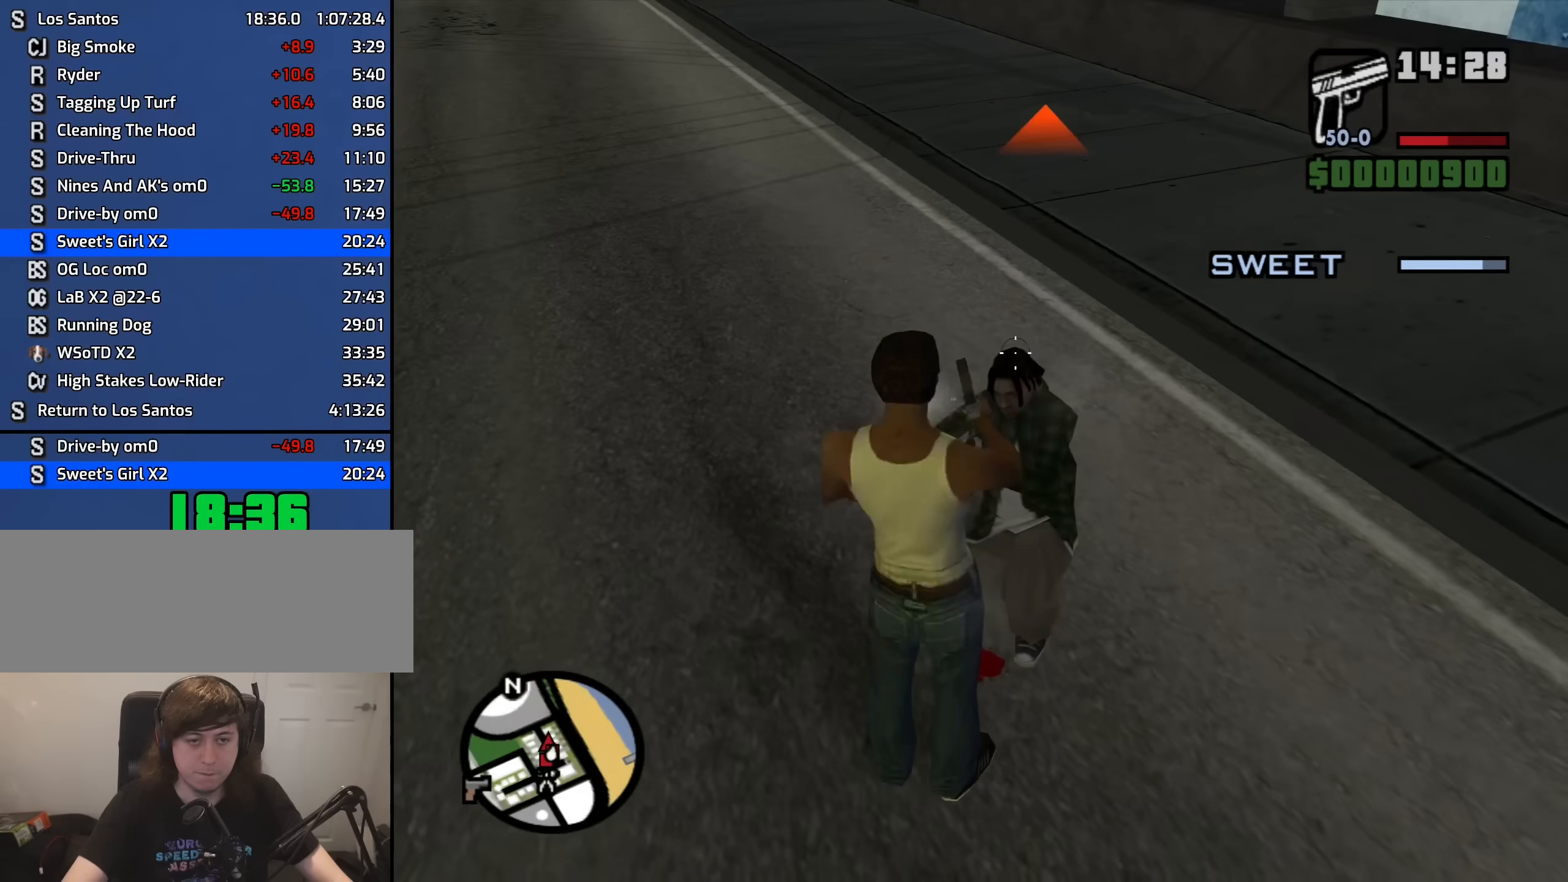
{"keys": [], "mouse": ["left", "right"], "events": [[234, "mouse_left", "up"], [317, "mouse_left", "down"]]}
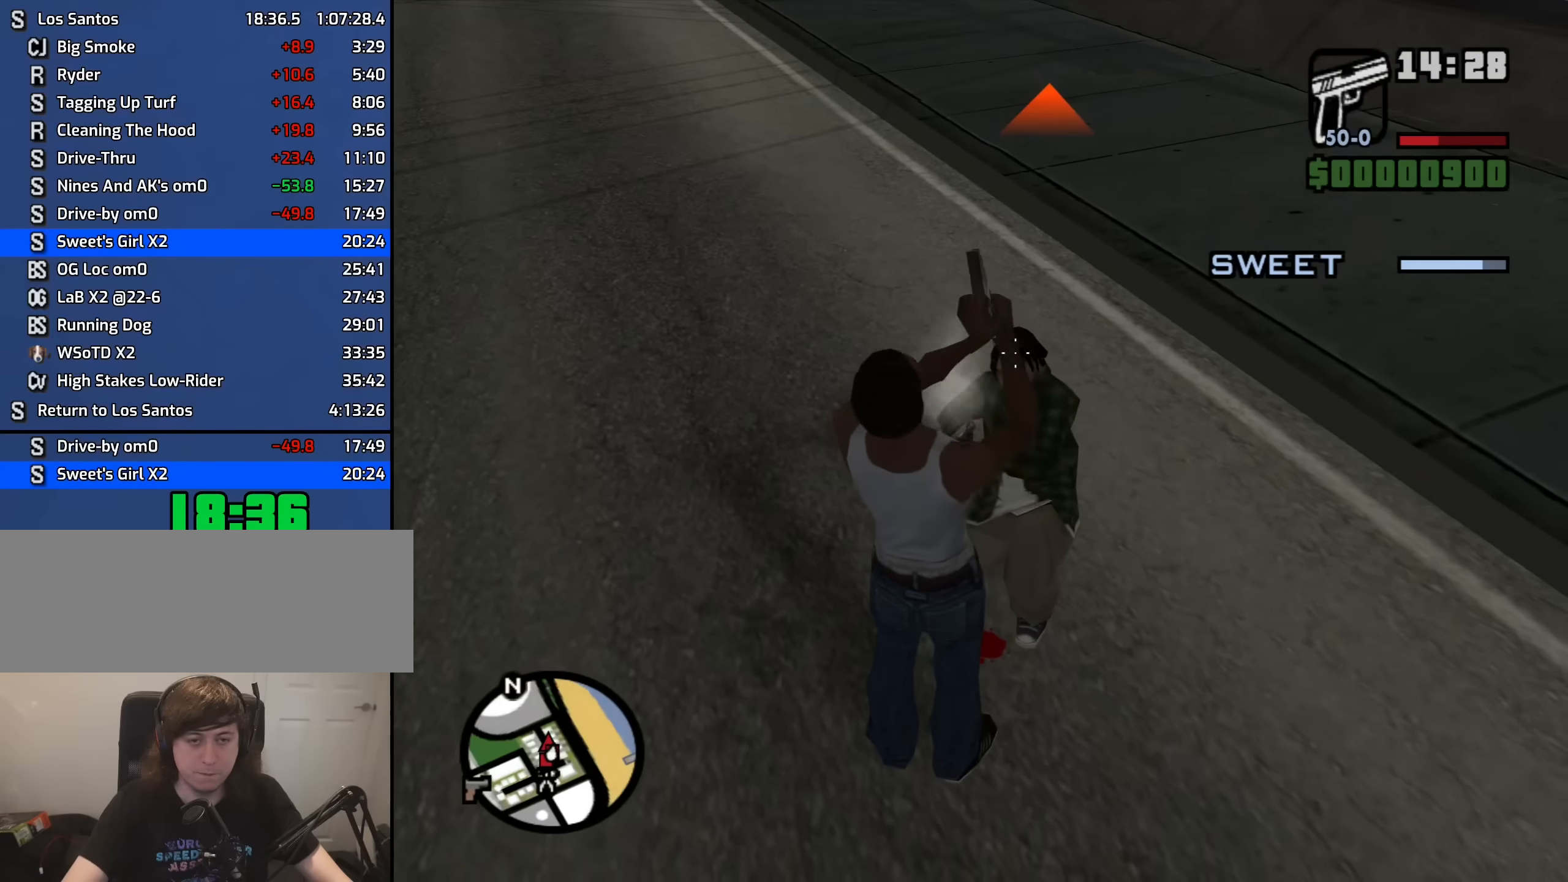
{"keys": [], "mouse": ["left", "right"], "events": []}
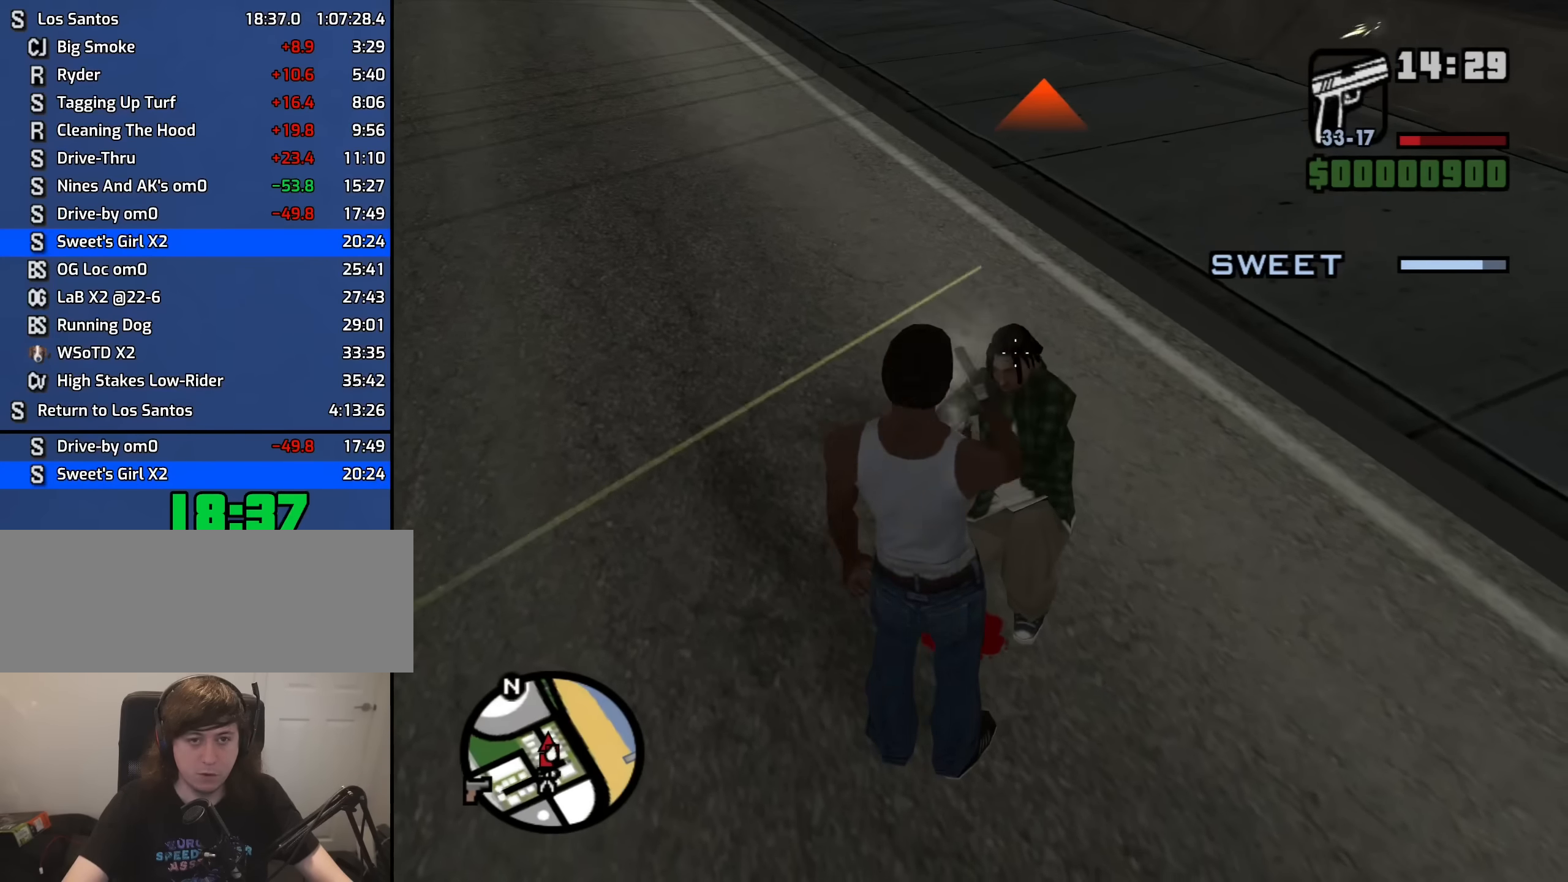
{"keys": ["a"], "mouse": ["right"], "events": [[350, "a", "down"], [350, "mouse_left", "up"]]}
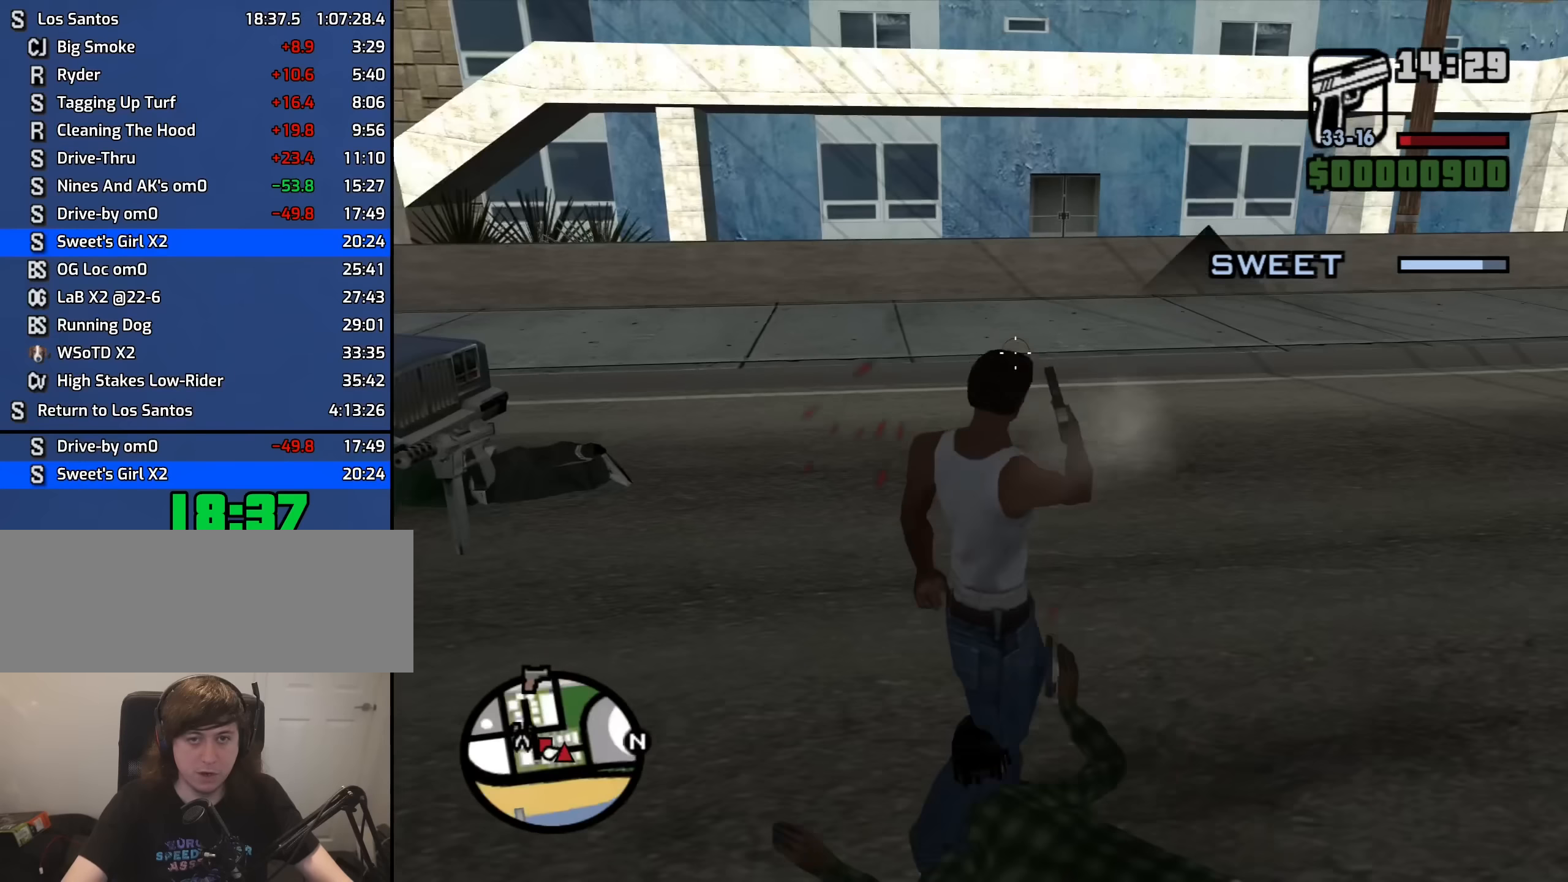
{"keys": ["a"], "mouse": ["right"], "events": []}
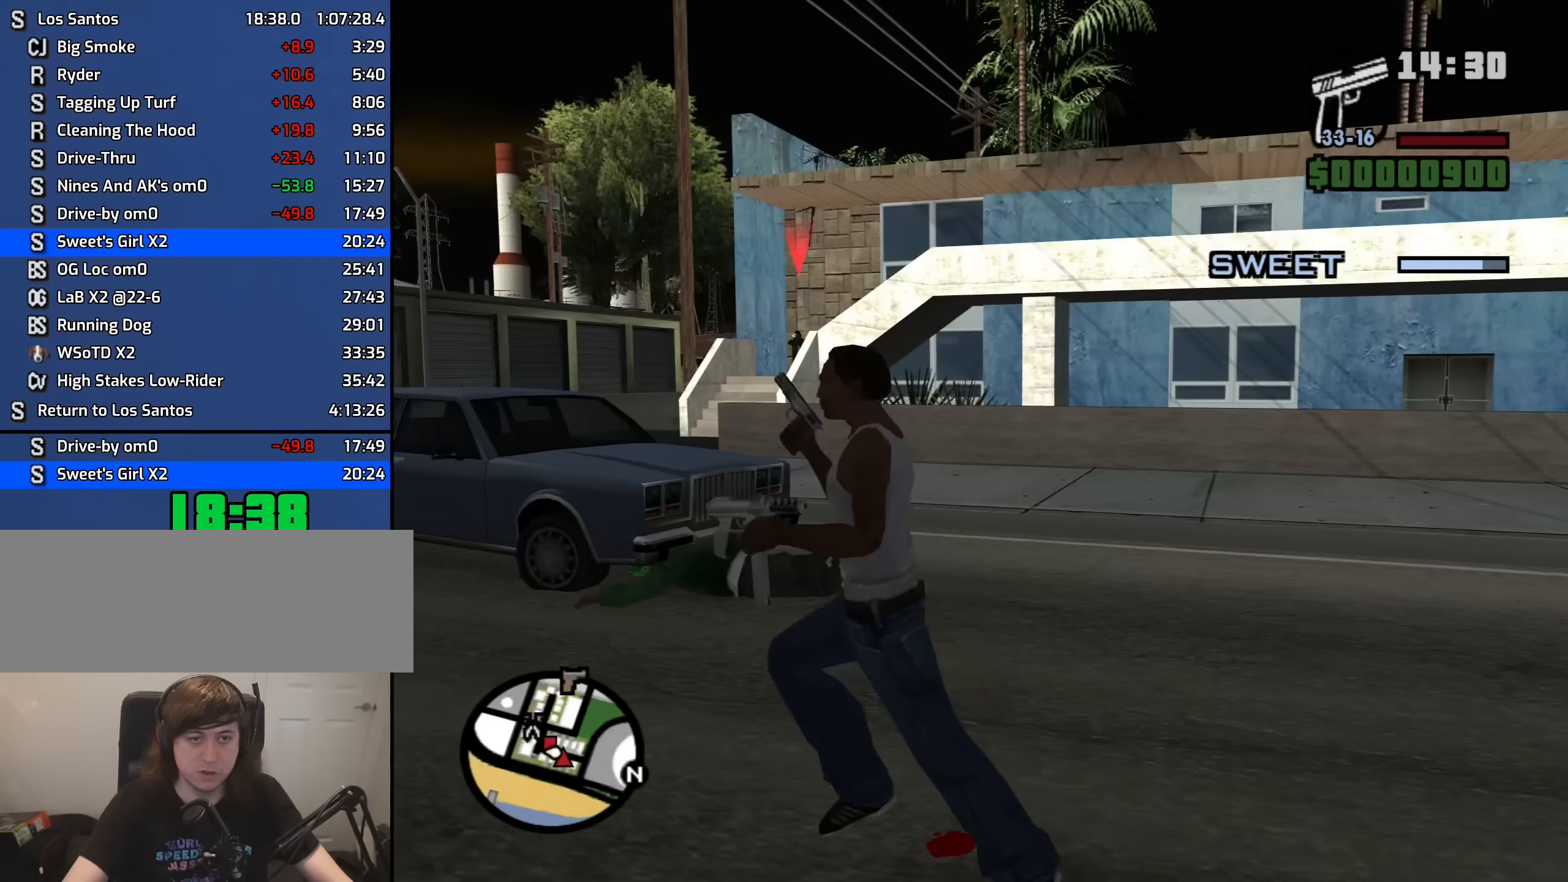
{"keys": [], "mouse": [], "events": [[50, "w", "down"], [333, "a", "up"], [383, "mouse_right", "up"], [383, "w", "up"]]}